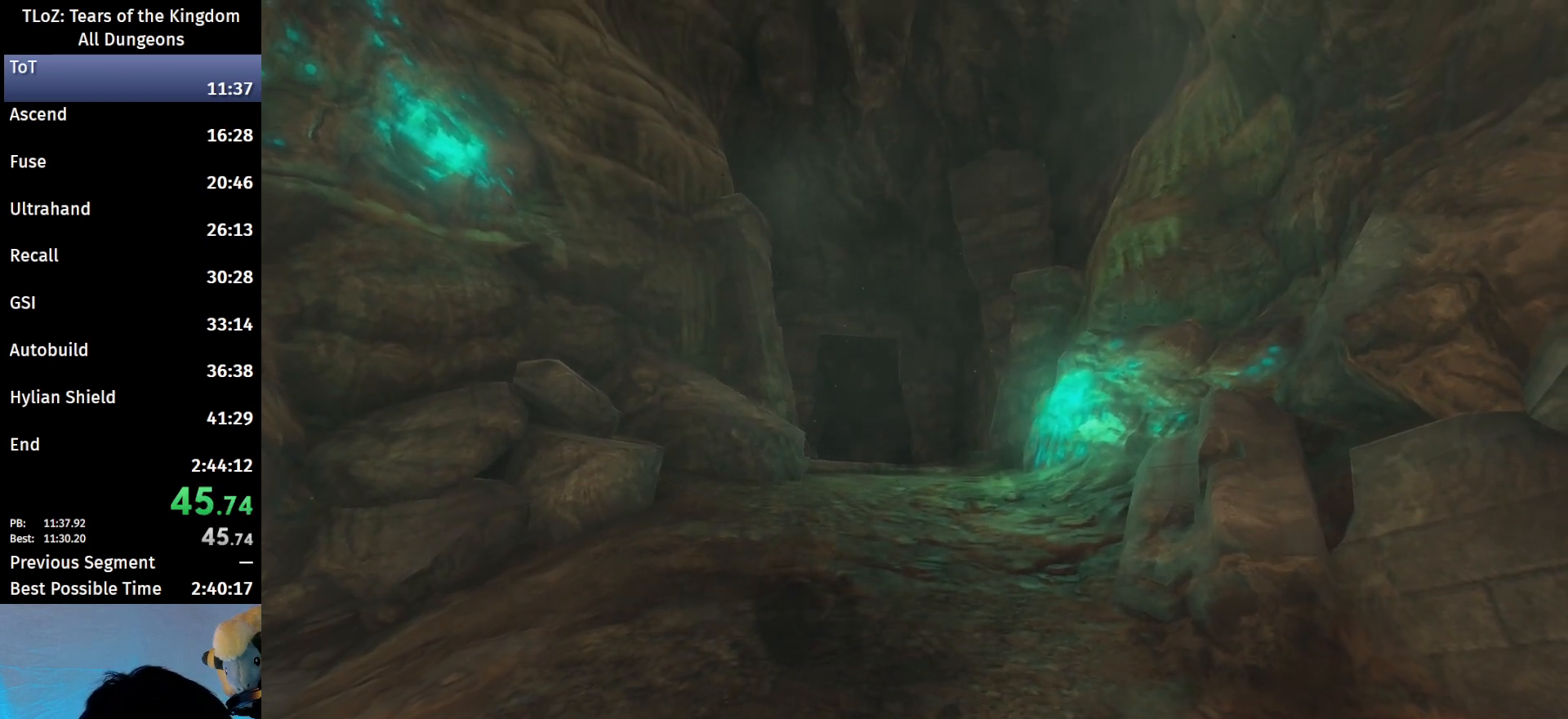
Gameplay with a controller (Nintendo layout); each line is a JSON object with the inputs held at the frame after it. "events" lists button and stick changes between this image and that frame as [ms after this image, input, new state], when the widget could be followed in between. Not read: L3 R3 START Z.
{"buttons": ["X"], "left_stick": "center", "right_stick": "center", "events": [[33, "X", "down"], [67, "X", "up"], [333, "X", "down"], [400, "X", "up"], [500, "X", "down"]]}
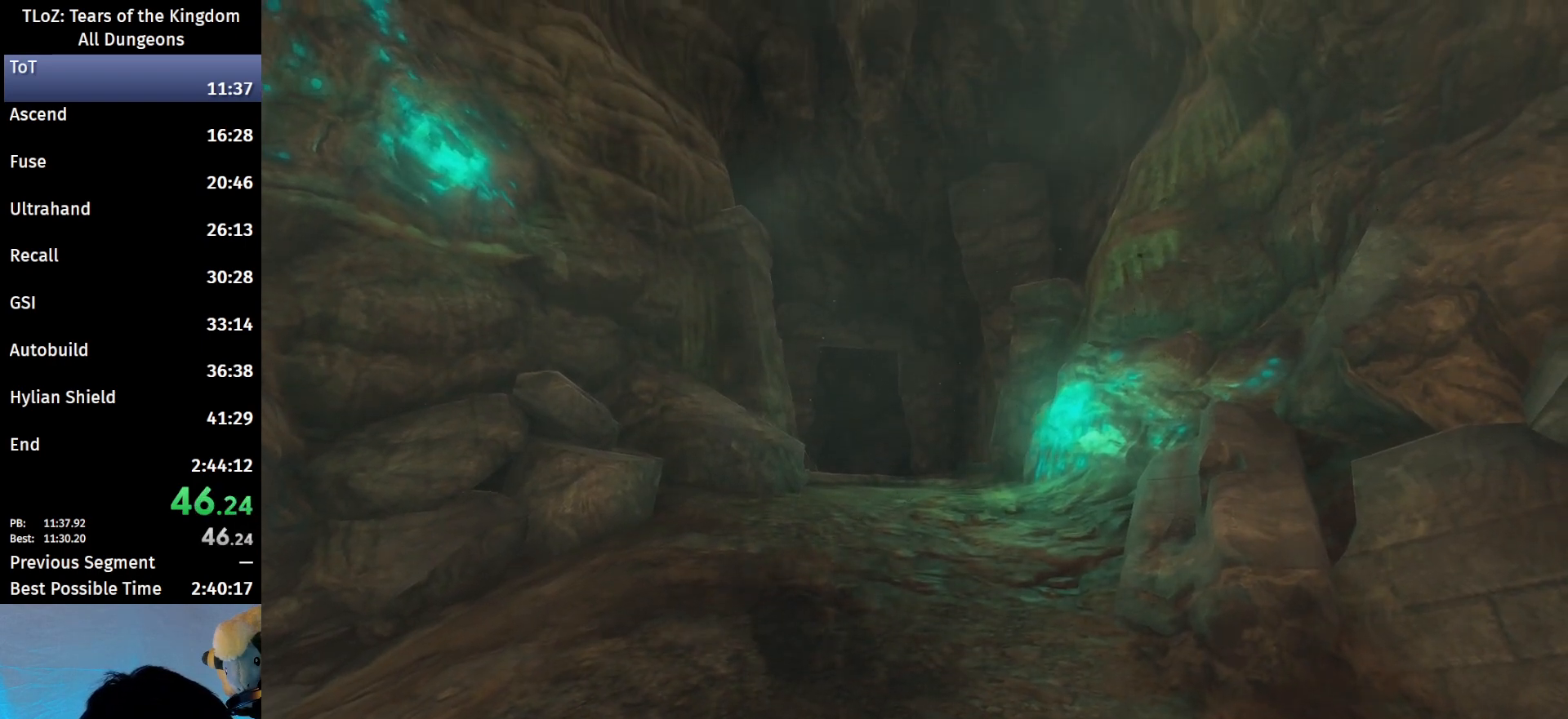
{"buttons": [], "left_stick": "center", "right_stick": "center", "events": [[100, "X", "up"], [200, "X", "down"], [267, "X", "up"], [367, "X", "down"], [433, "X", "up"]]}
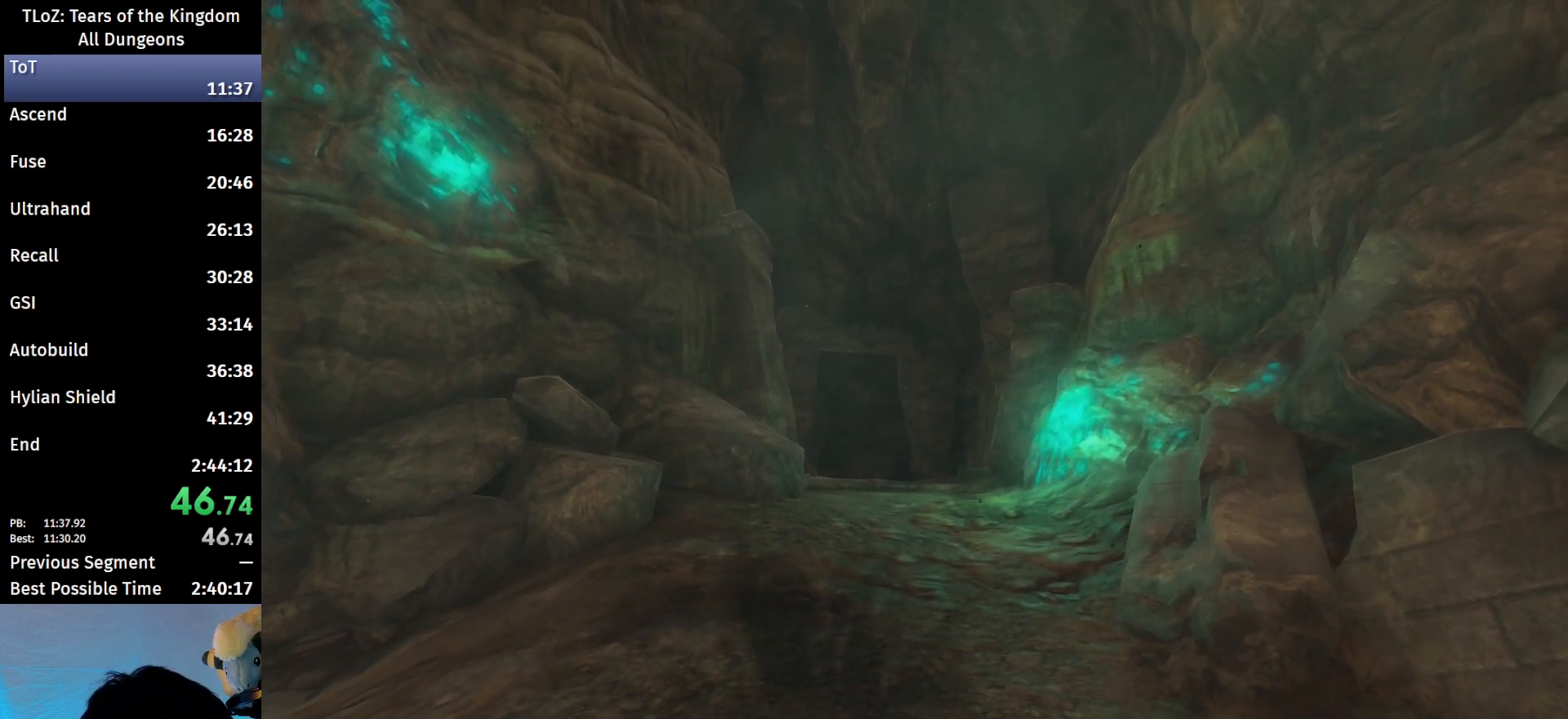
{"buttons": [], "left_stick": "center", "right_stick": "center", "events": [[33, "X", "down"], [133, "X", "up"], [200, "X", "down"], [300, "X", "up"], [367, "X", "down"], [467, "X", "up"]]}
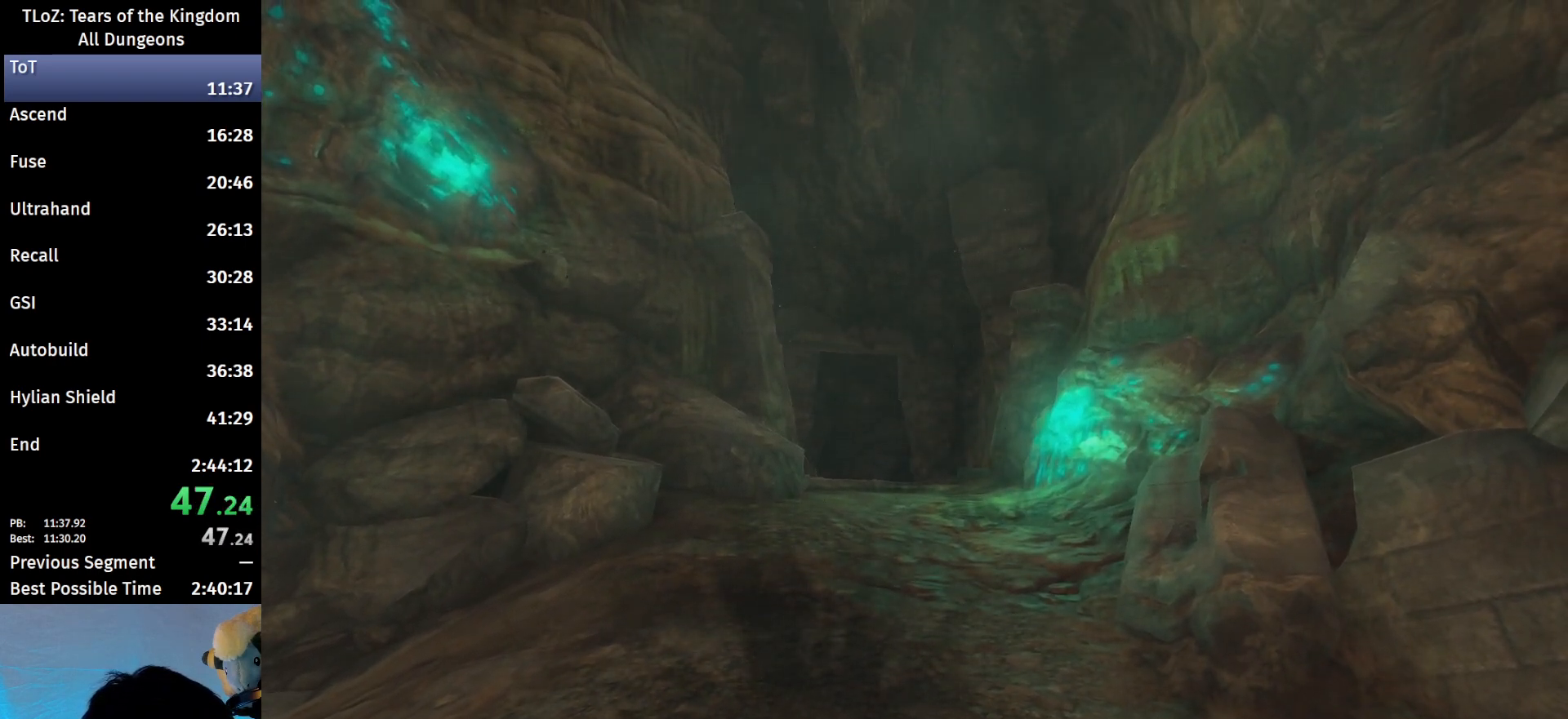
{"buttons": ["X"], "left_stick": "center", "right_stick": "center", "events": [[67, "X", "down"], [133, "X", "up"], [267, "X", "down"], [333, "X", "up"], [433, "X", "down"]]}
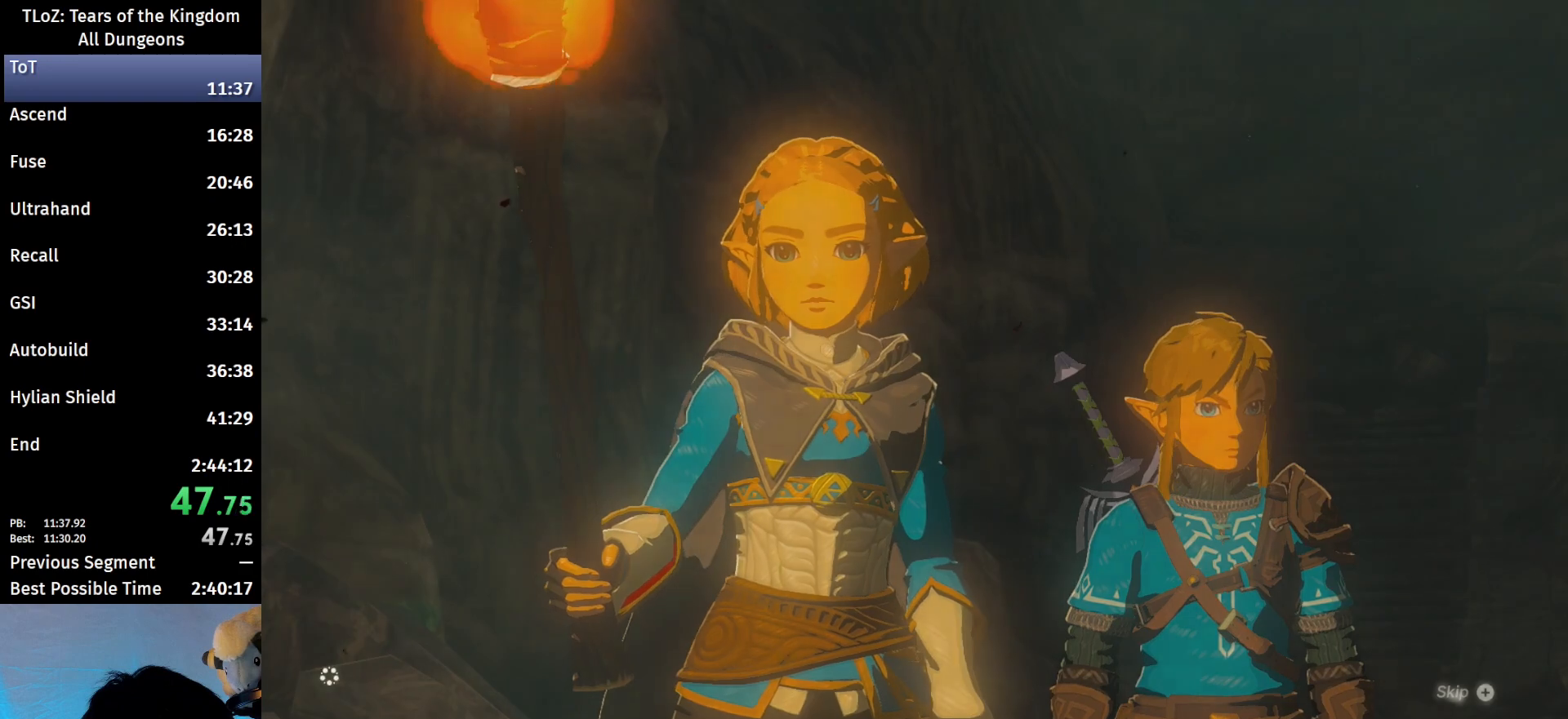
{"buttons": [], "left_stick": "center", "right_stick": "center", "events": [[33, "X", "up"], [100, "X", "down"], [200, "X", "up"], [300, "X", "down"], [367, "X", "up"]]}
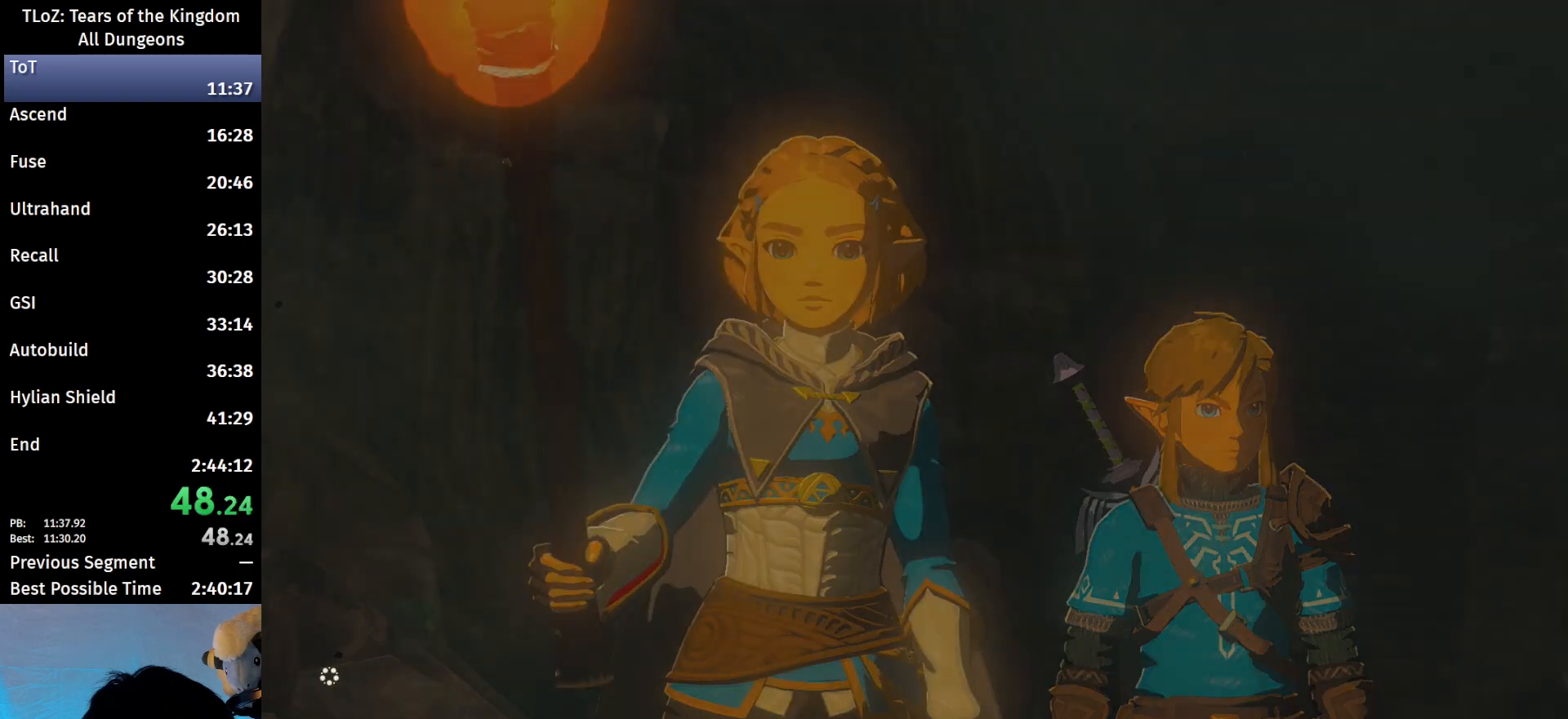
{"buttons": [], "left_stick": "up", "right_stick": "center", "events": [[500, "left_stick", "up"]]}
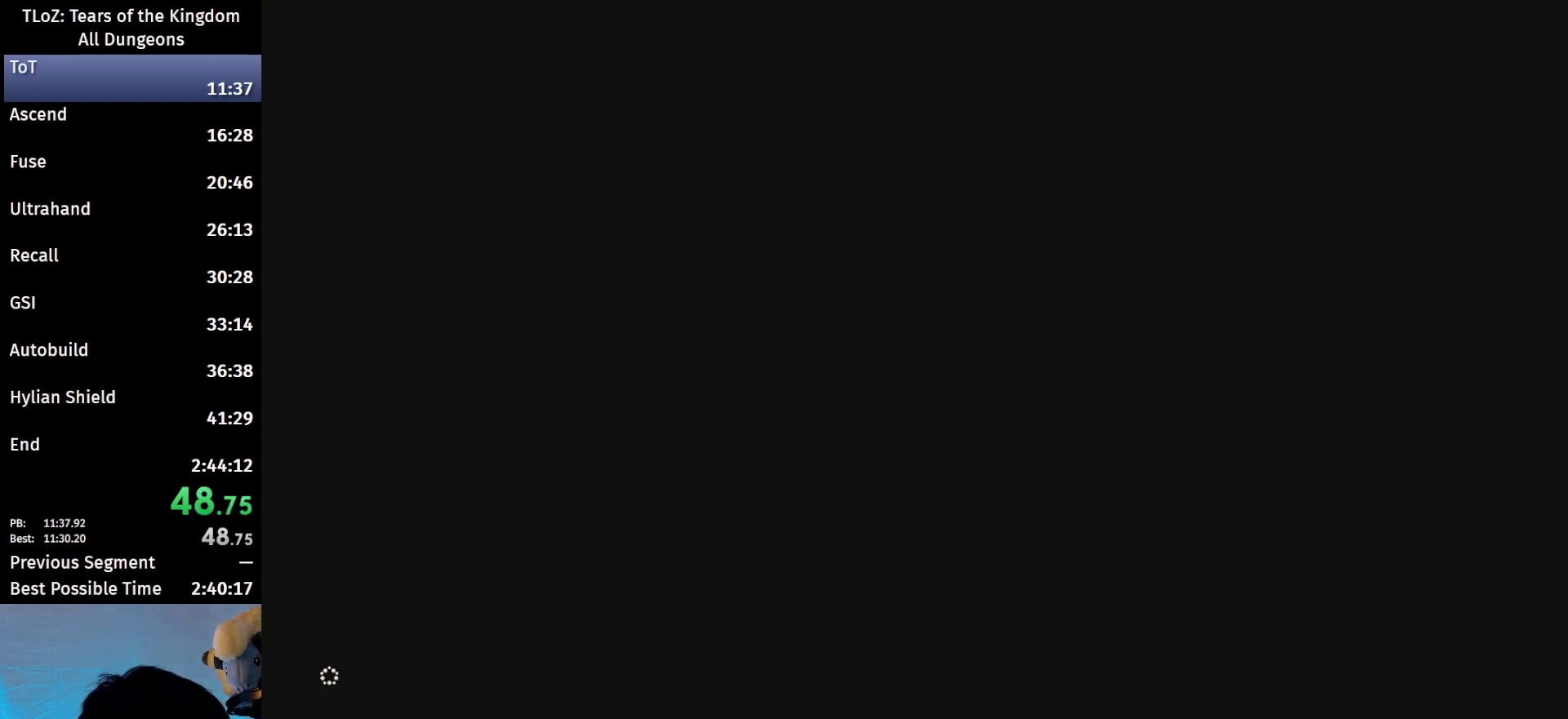
{"buttons": ["B"], "left_stick": "up", "right_stick": "center", "events": [[200, "B", "down"]]}
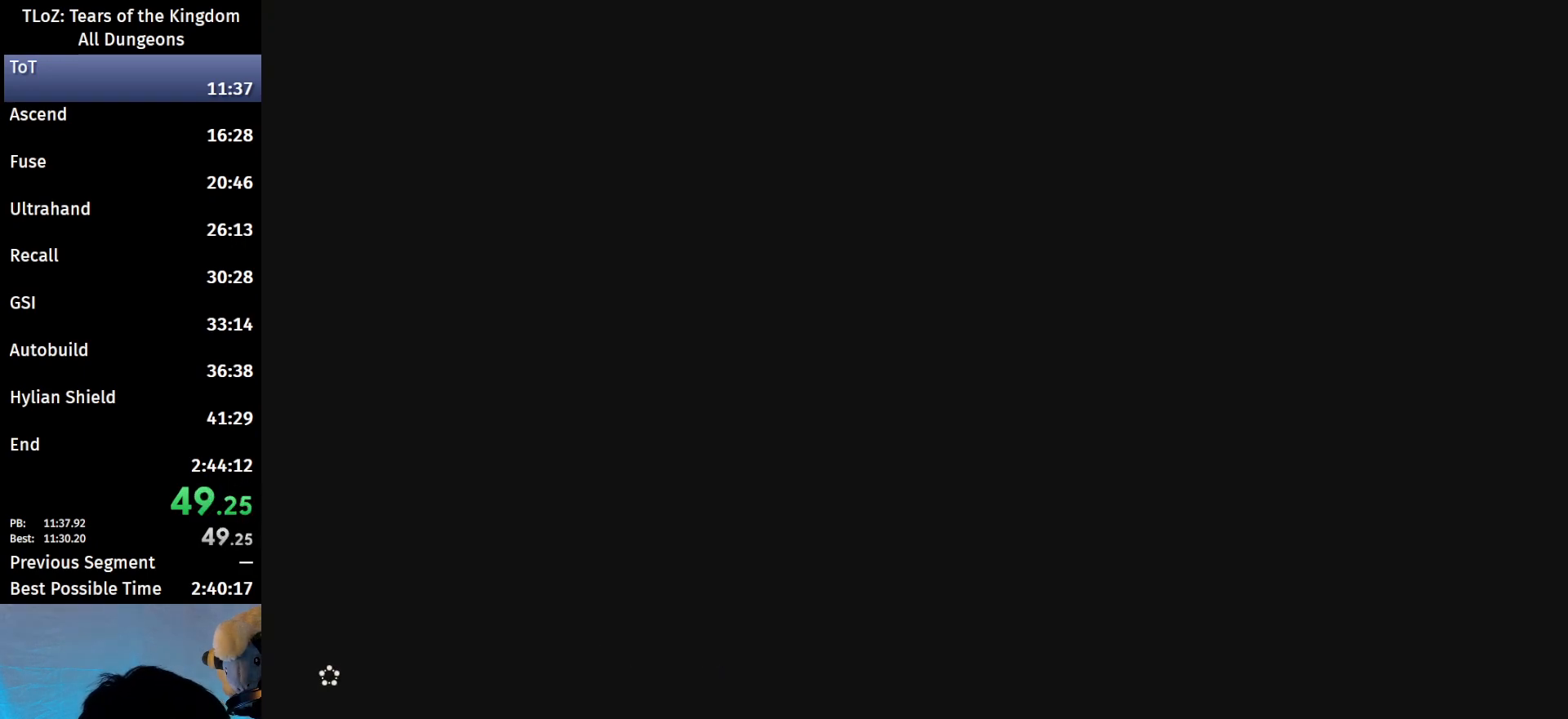
{"buttons": ["B"], "left_stick": "up", "right_stick": "center", "events": []}
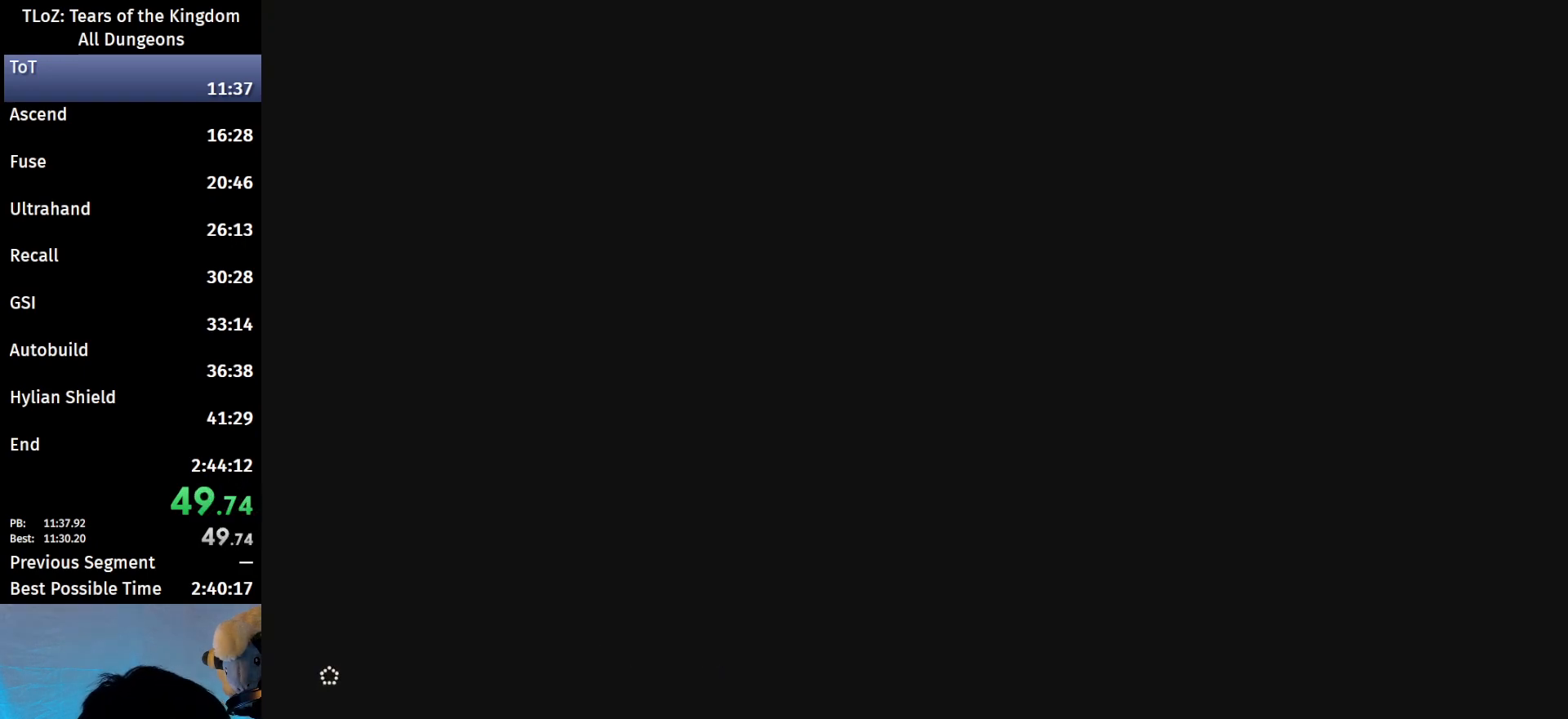
{"buttons": ["B"], "left_stick": "up", "right_stick": "center", "events": []}
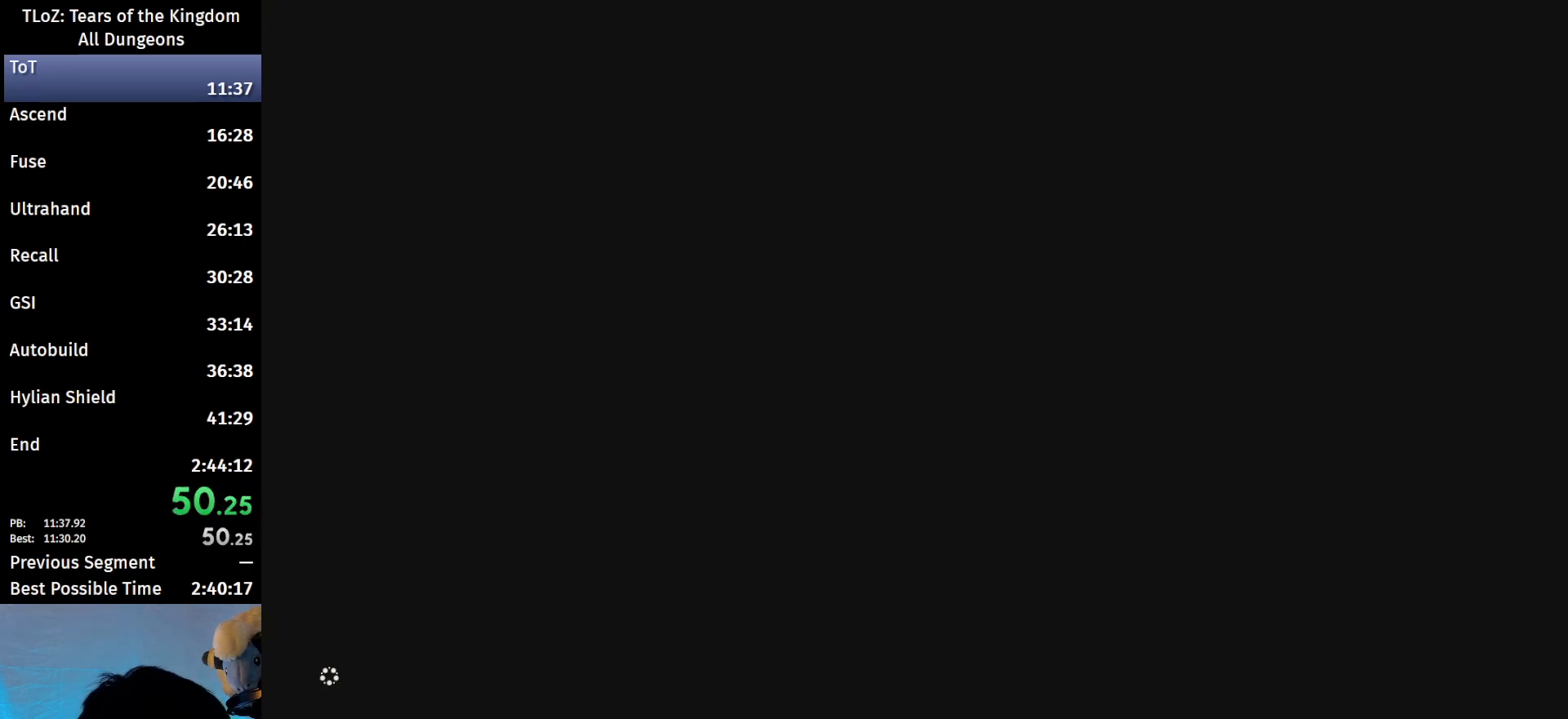
{"buttons": ["B"], "left_stick": "up", "right_stick": "center", "events": []}
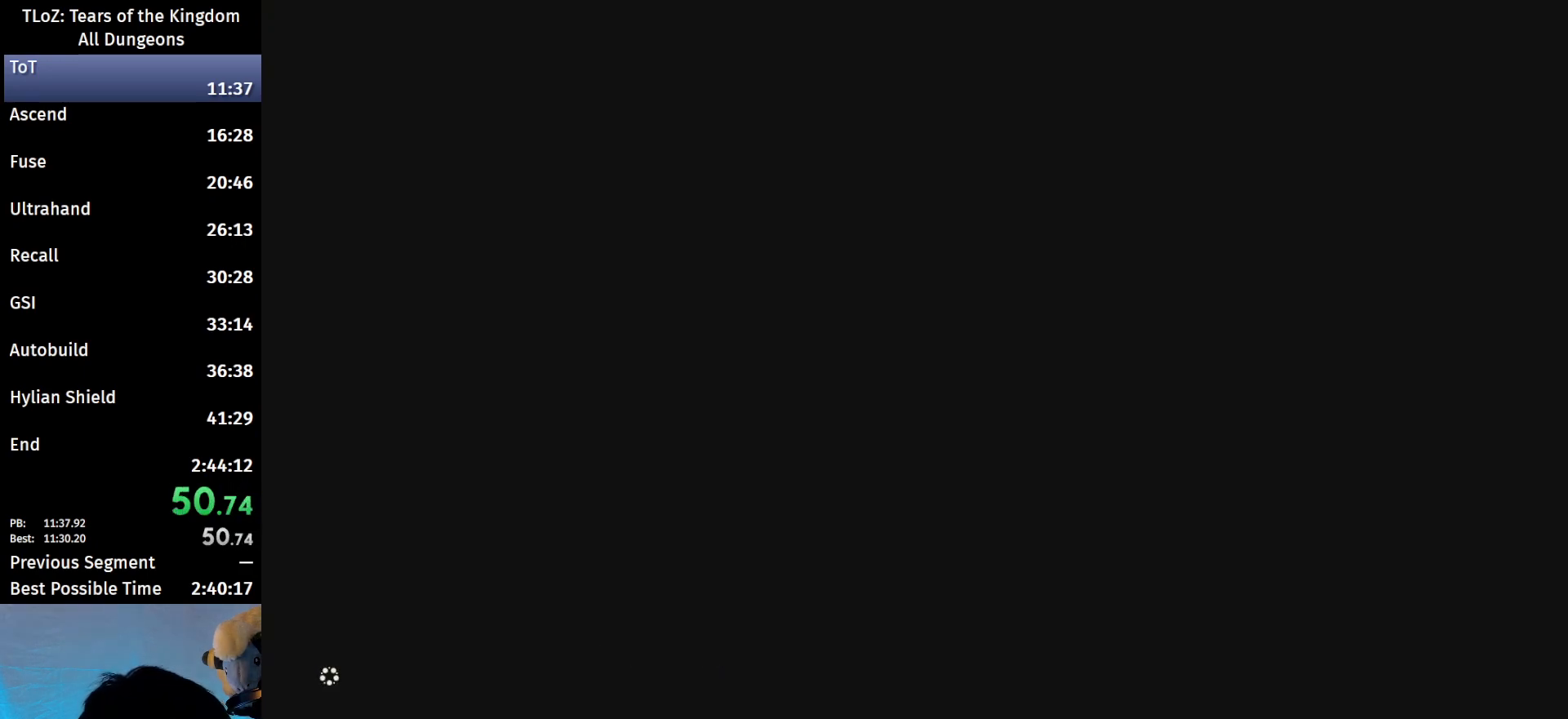
{"buttons": ["B"], "left_stick": "up", "right_stick": "center", "events": []}
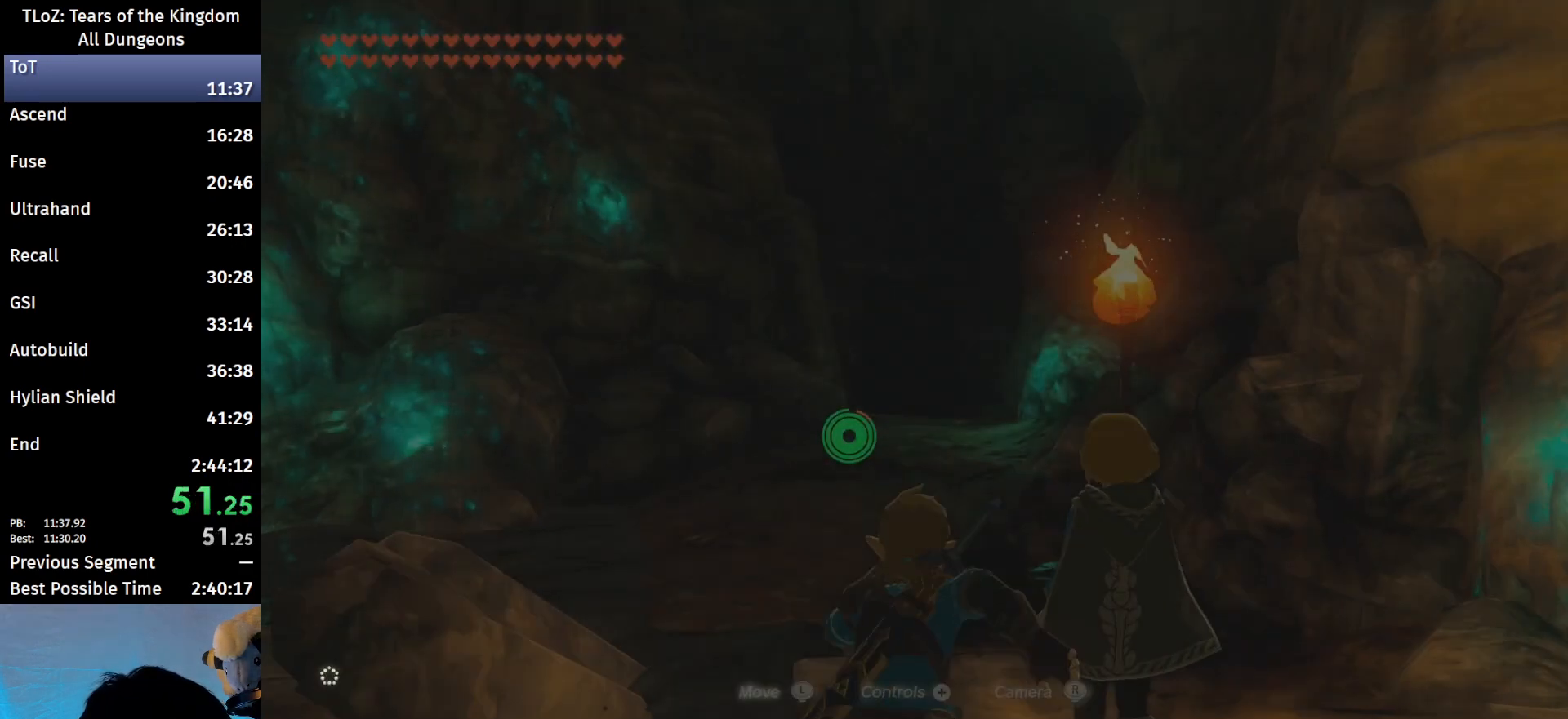
{"buttons": ["B"], "left_stick": "up", "right_stick": "center", "events": [[167, "right_stick", "down"], [400, "right_stick", "center"]]}
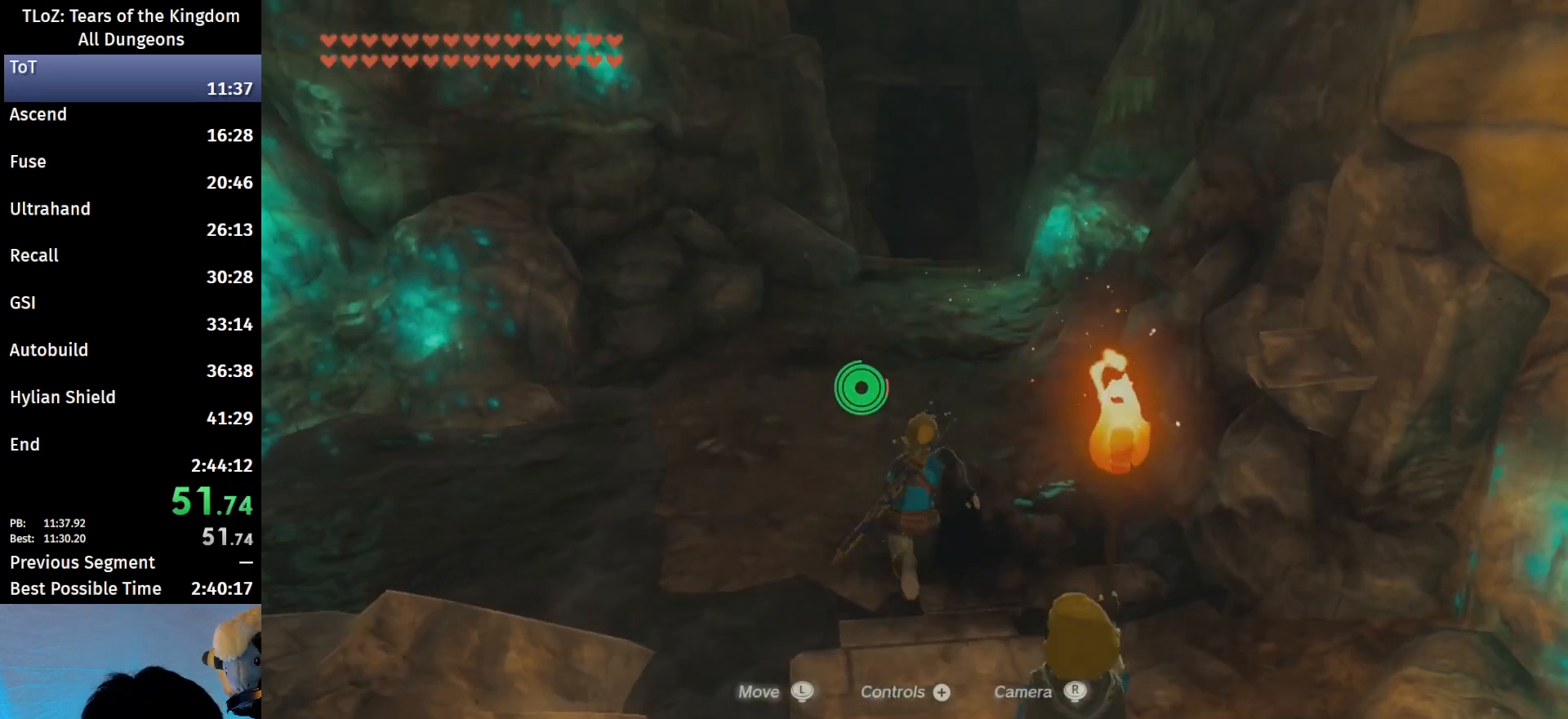
{"buttons": ["B"], "left_stick": "up", "right_stick": "center", "events": []}
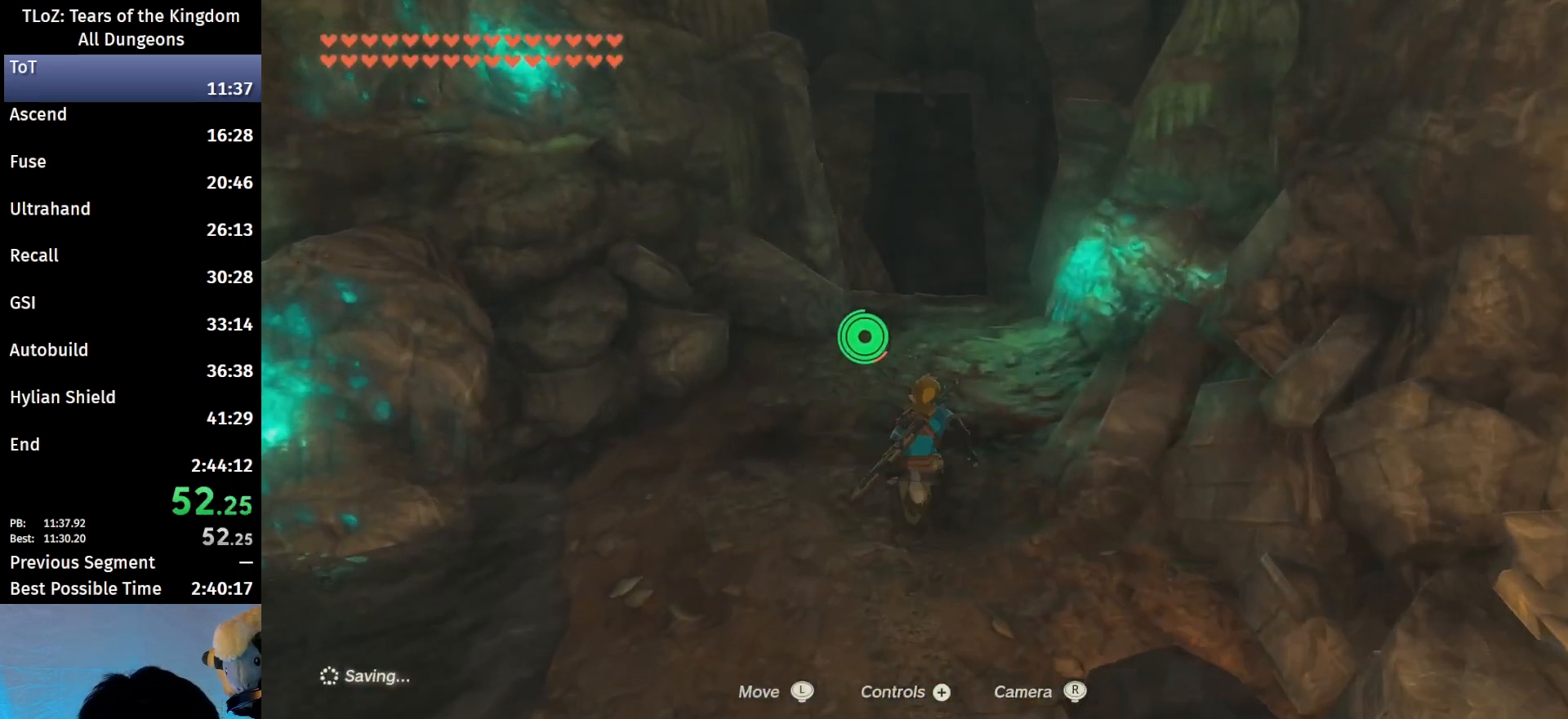
{"buttons": ["B"], "left_stick": "up", "right_stick": "center", "events": [[67, "right_stick", "down"], [167, "right_stick", "center"]]}
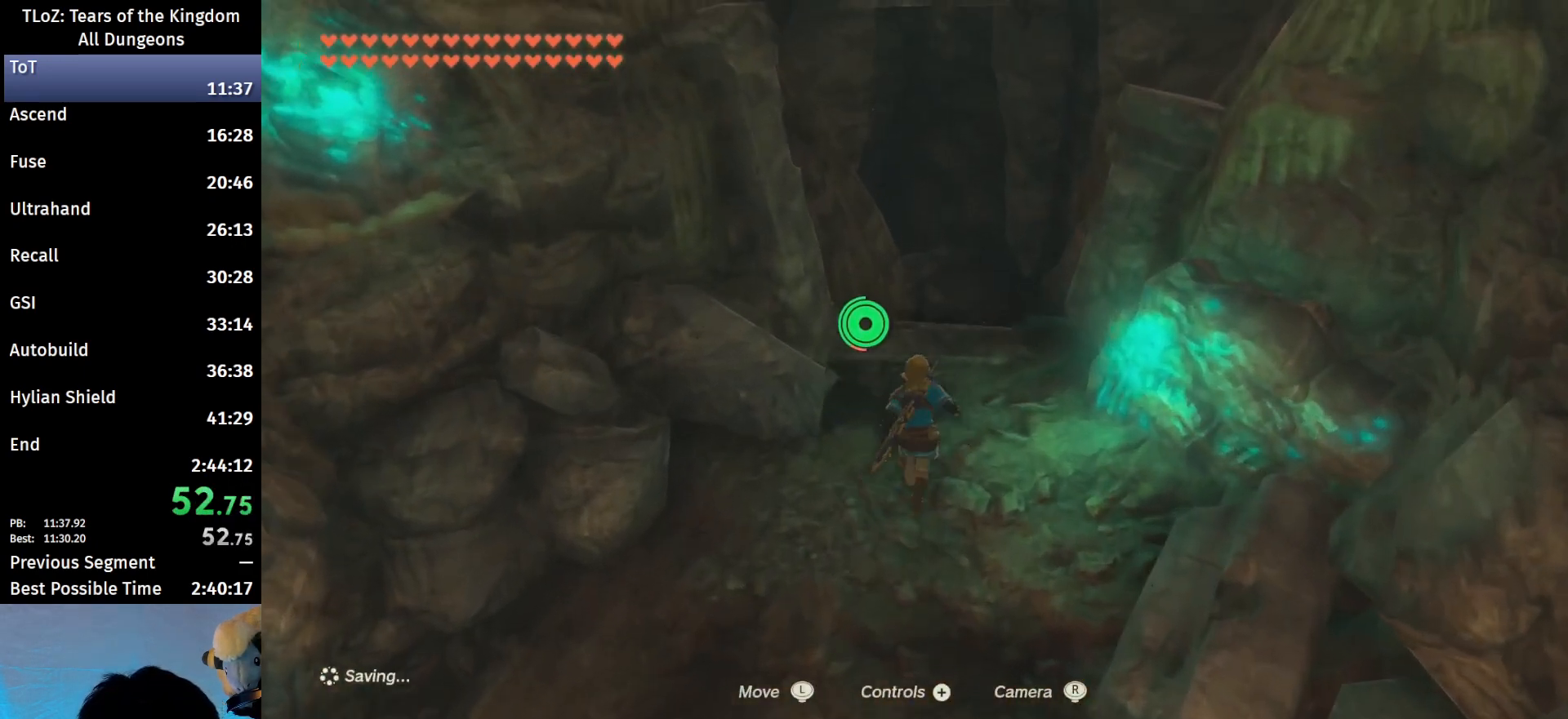
{"buttons": ["B"], "left_stick": "up", "right_stick": "center", "events": []}
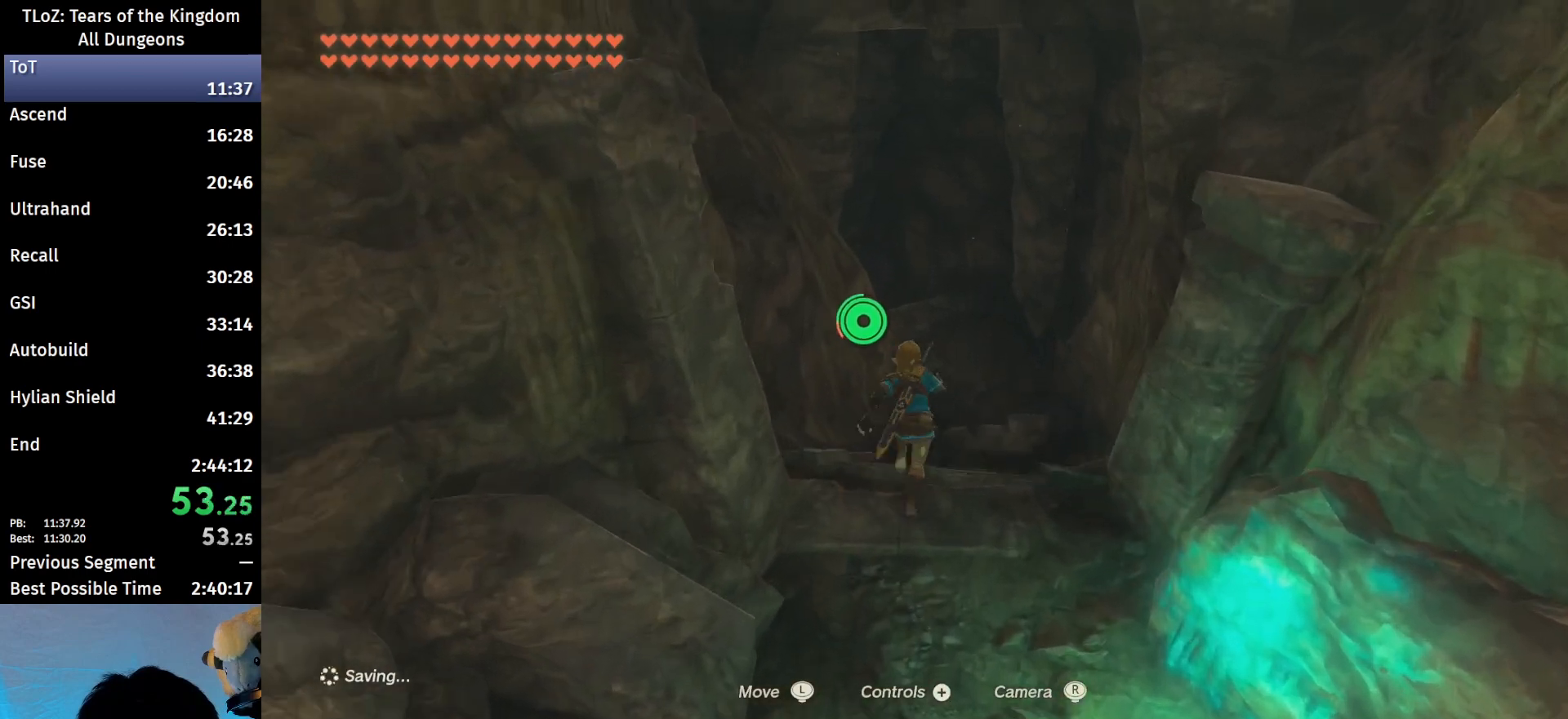
{"buttons": ["B"], "left_stick": "up", "right_stick": "center", "events": []}
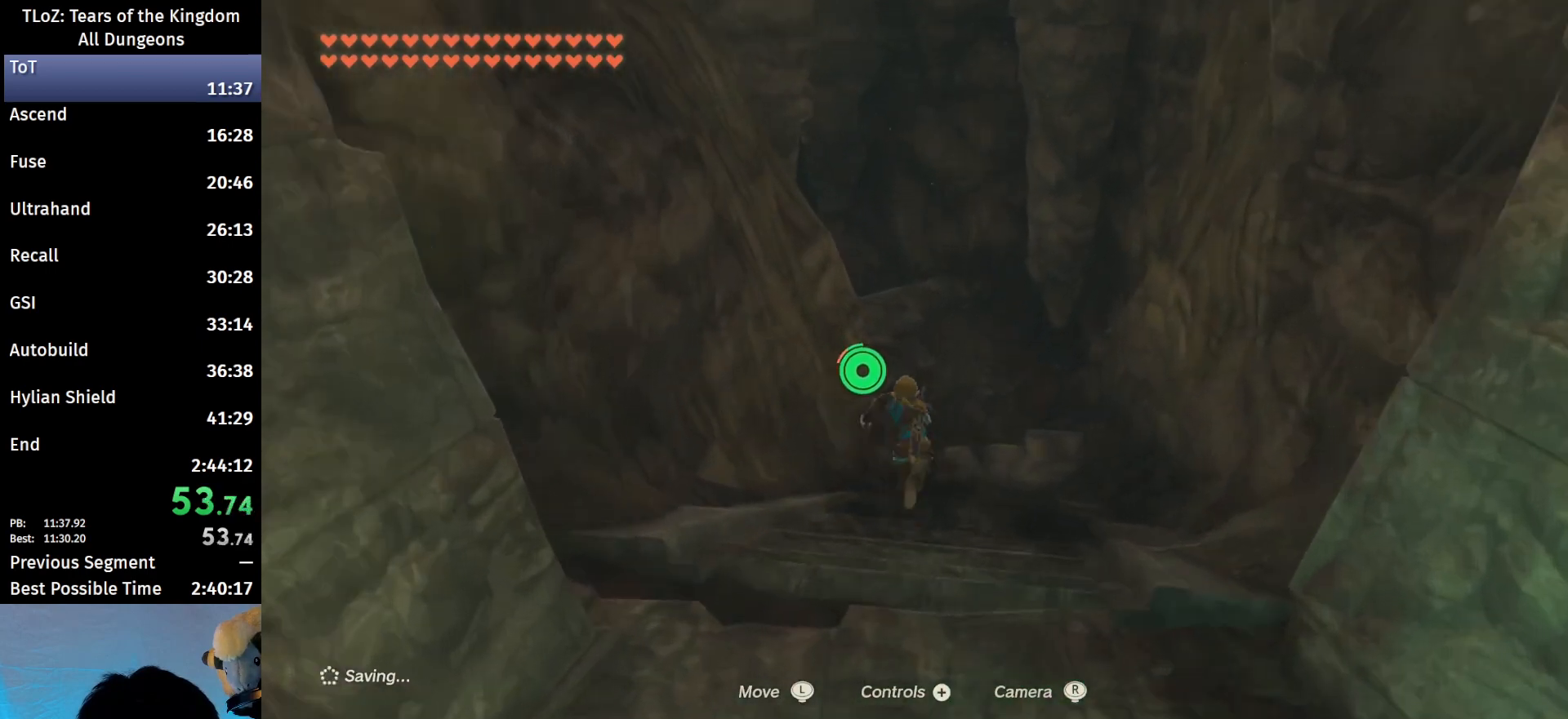
{"buttons": ["B"], "left_stick": "up", "right_stick": "center", "events": [[233, "right_stick", "down-left"], [367, "right_stick", "center"]]}
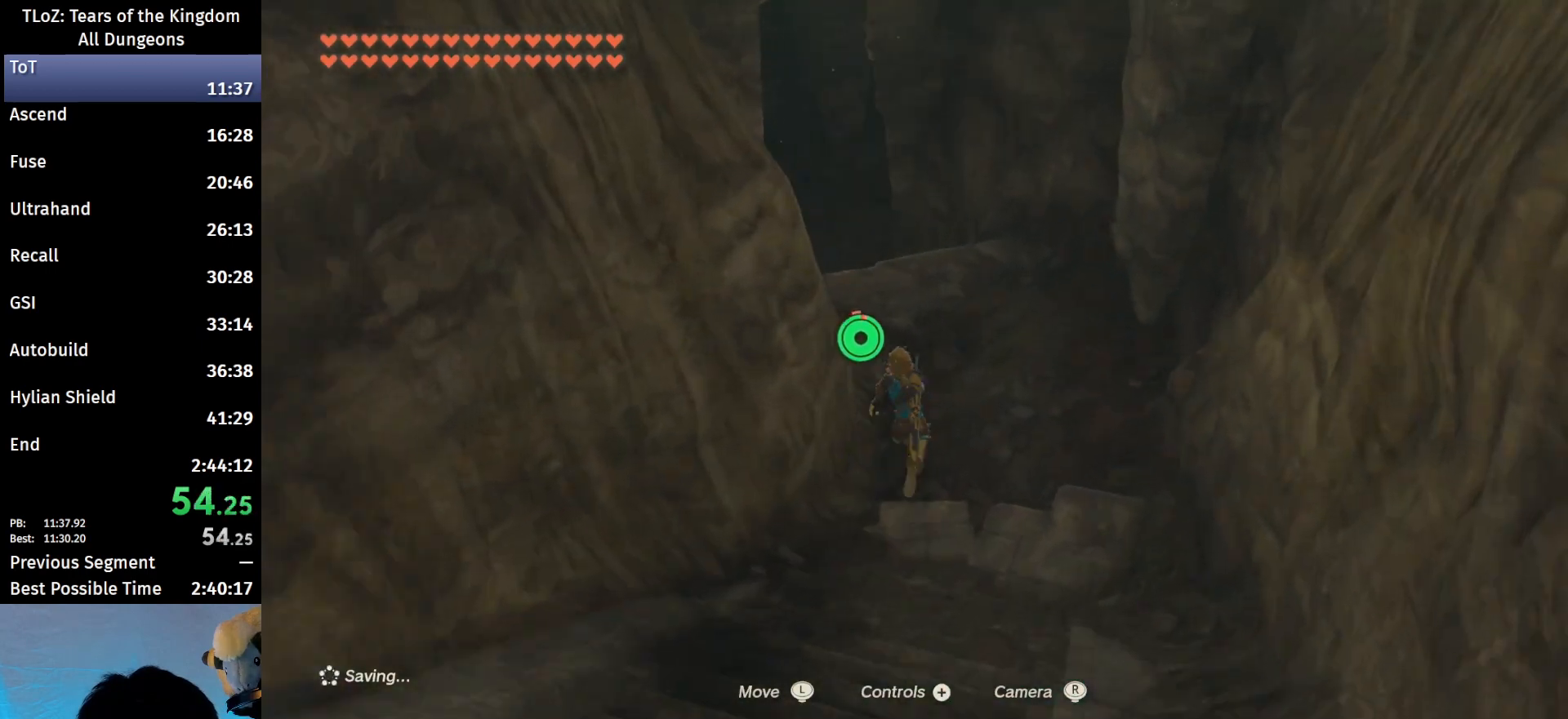
{"buttons": ["B"], "left_stick": "up", "right_stick": "center", "events": []}
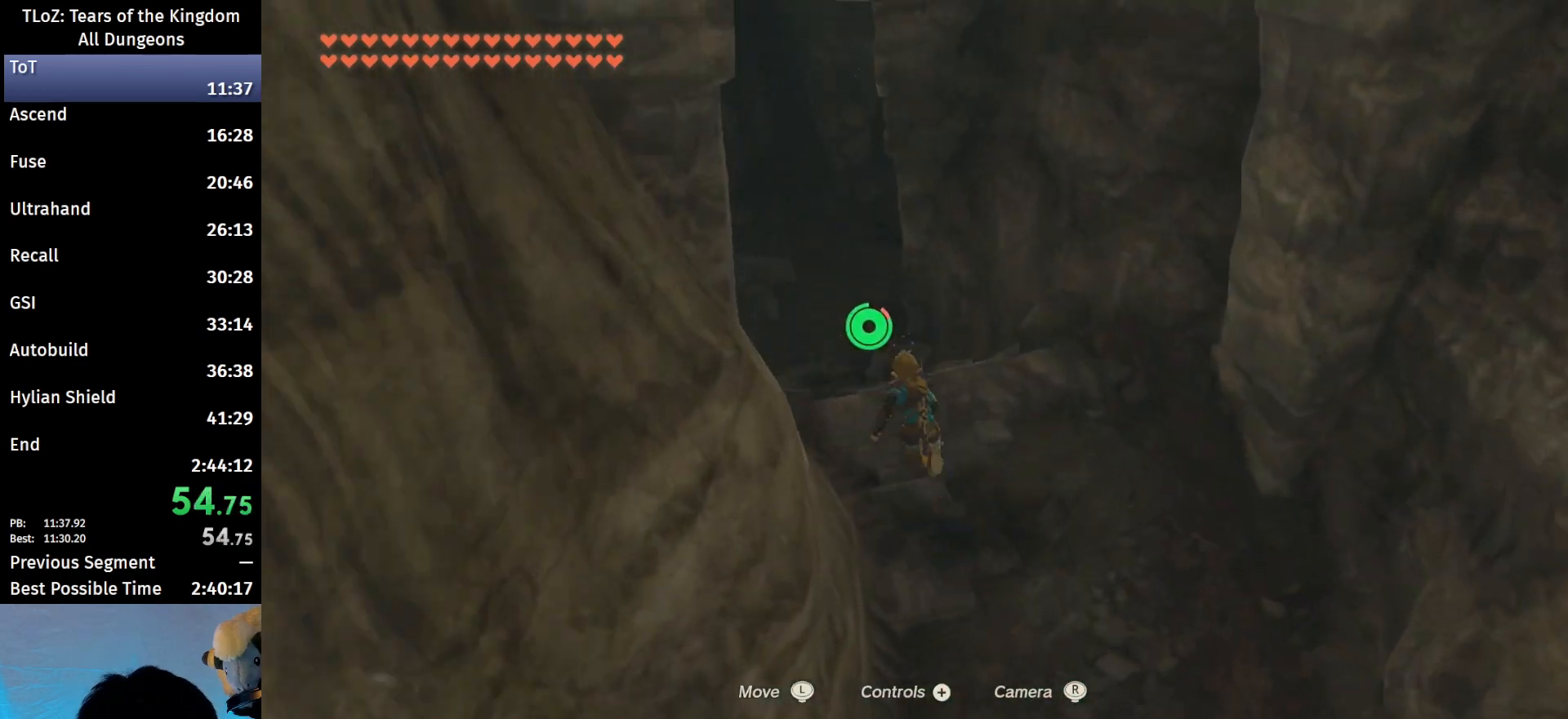
{"buttons": ["B"], "left_stick": "up", "right_stick": "center", "events": []}
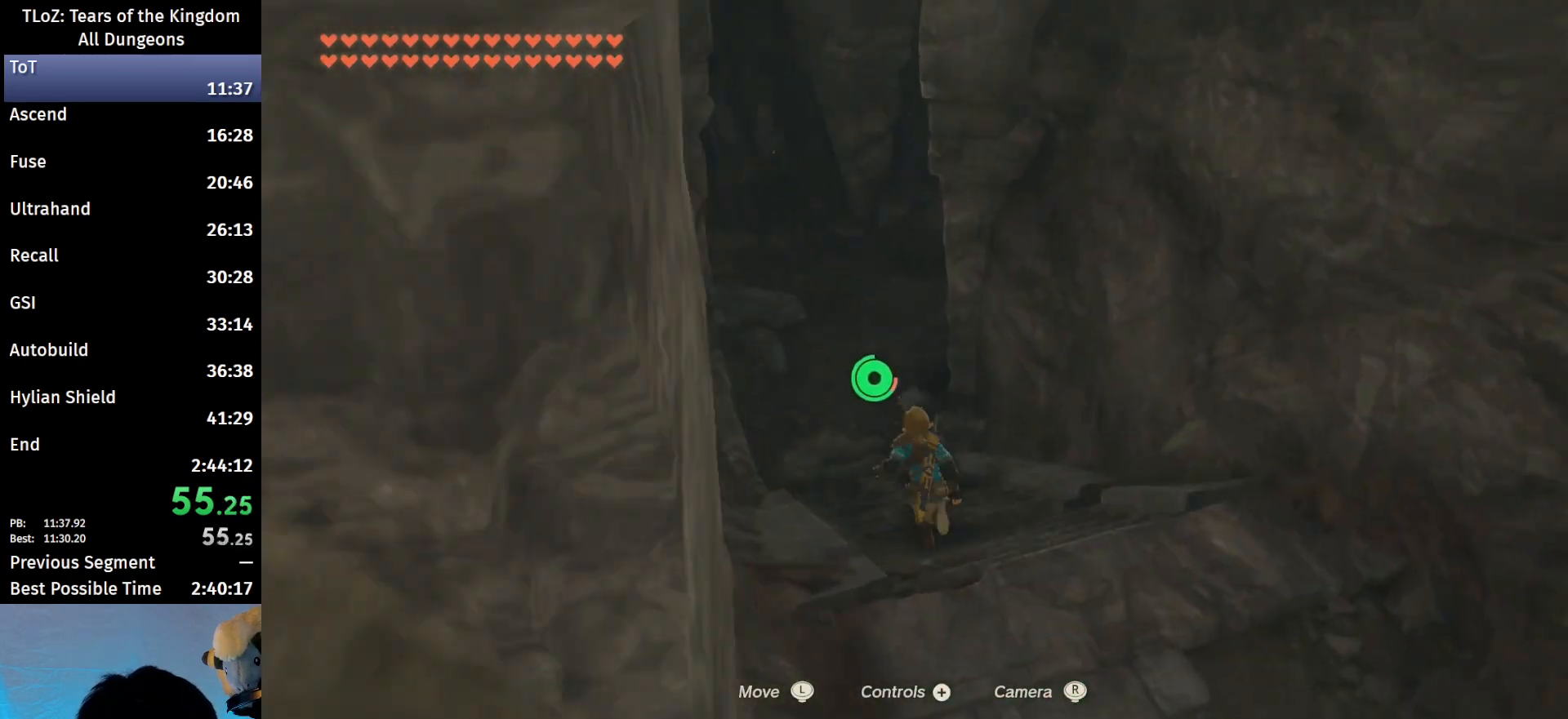
{"buttons": ["B"], "left_stick": "up", "right_stick": "right", "events": [[500, "right_stick", "right"]]}
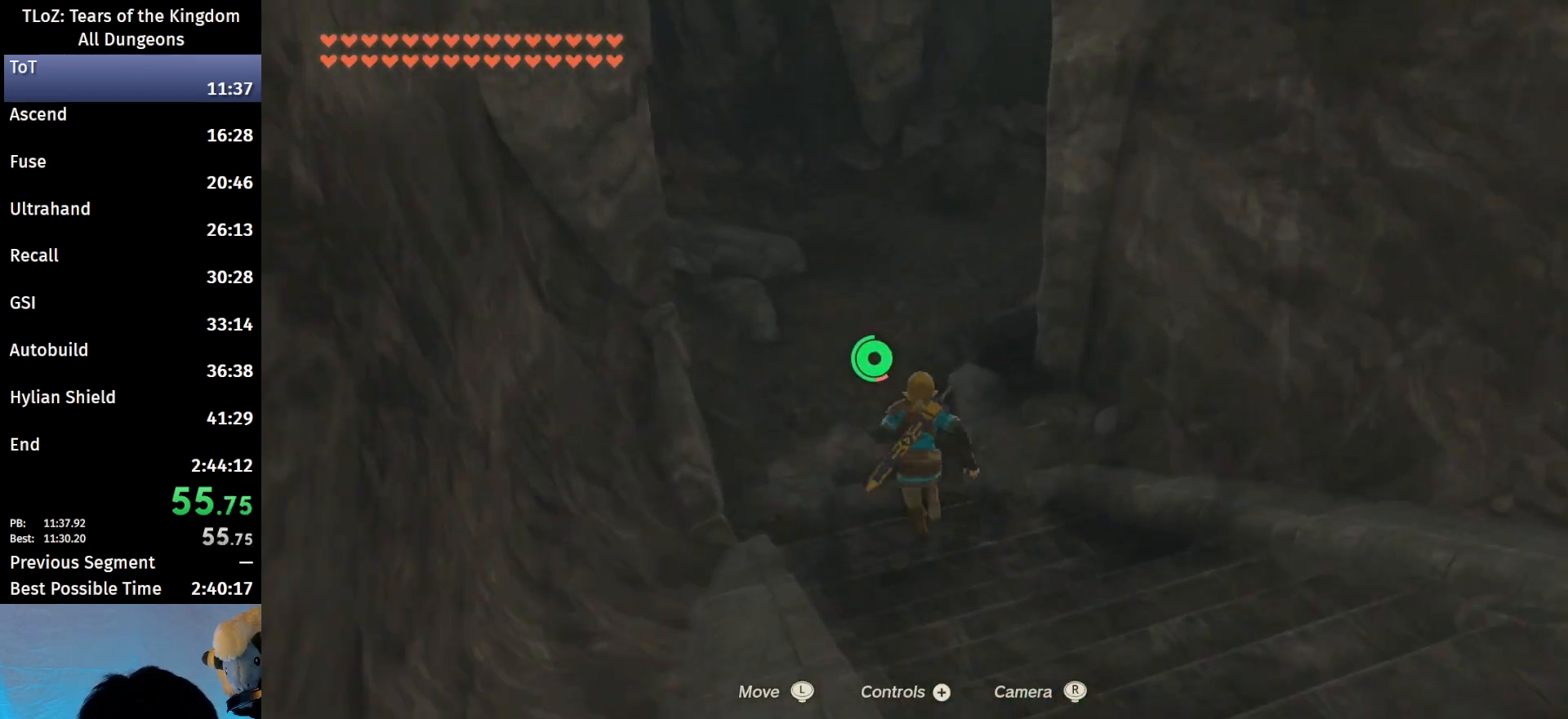
{"buttons": ["B"], "left_stick": "up", "right_stick": "center", "events": [[33, "right_stick", "up-right"], [233, "right_stick", "center"]]}
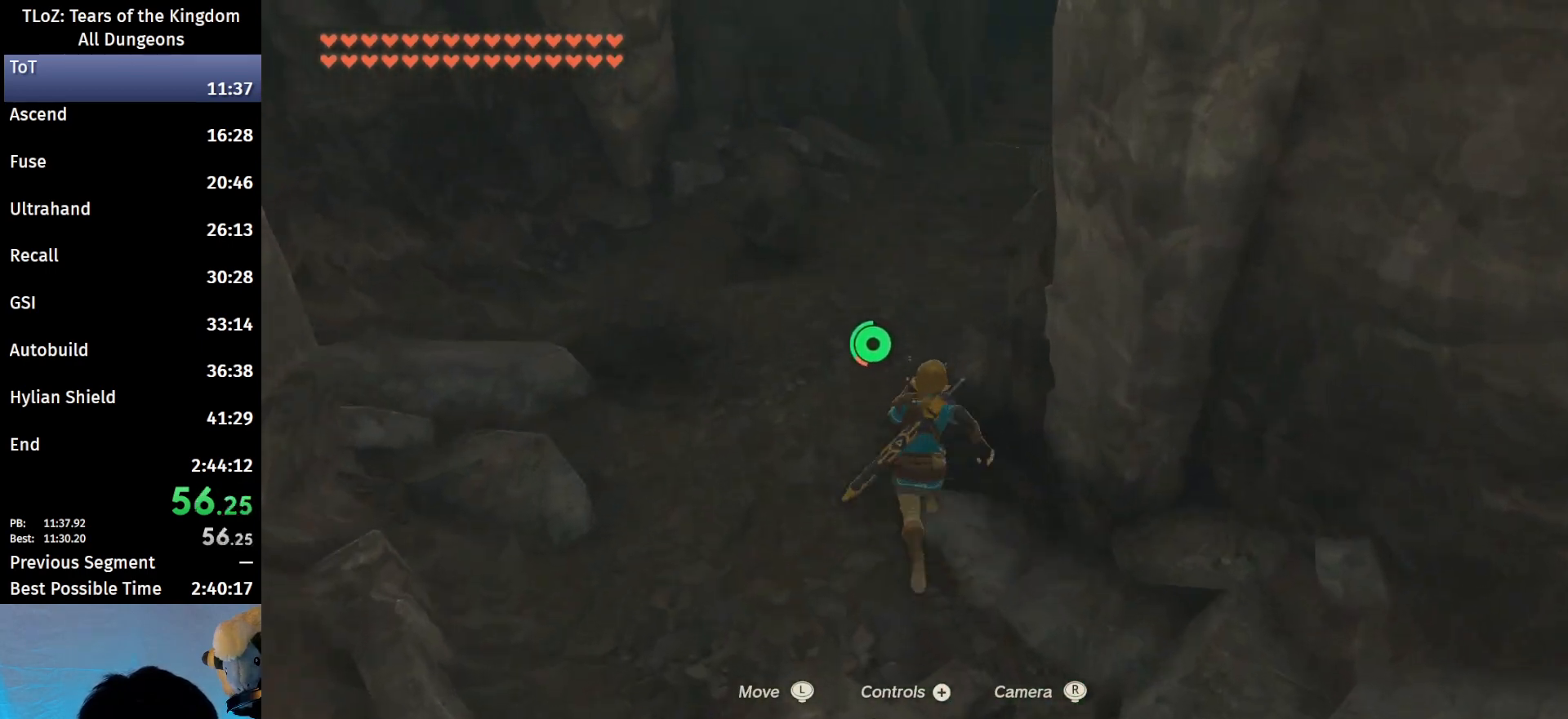
{"buttons": ["B"], "left_stick": "up", "right_stick": "center", "events": []}
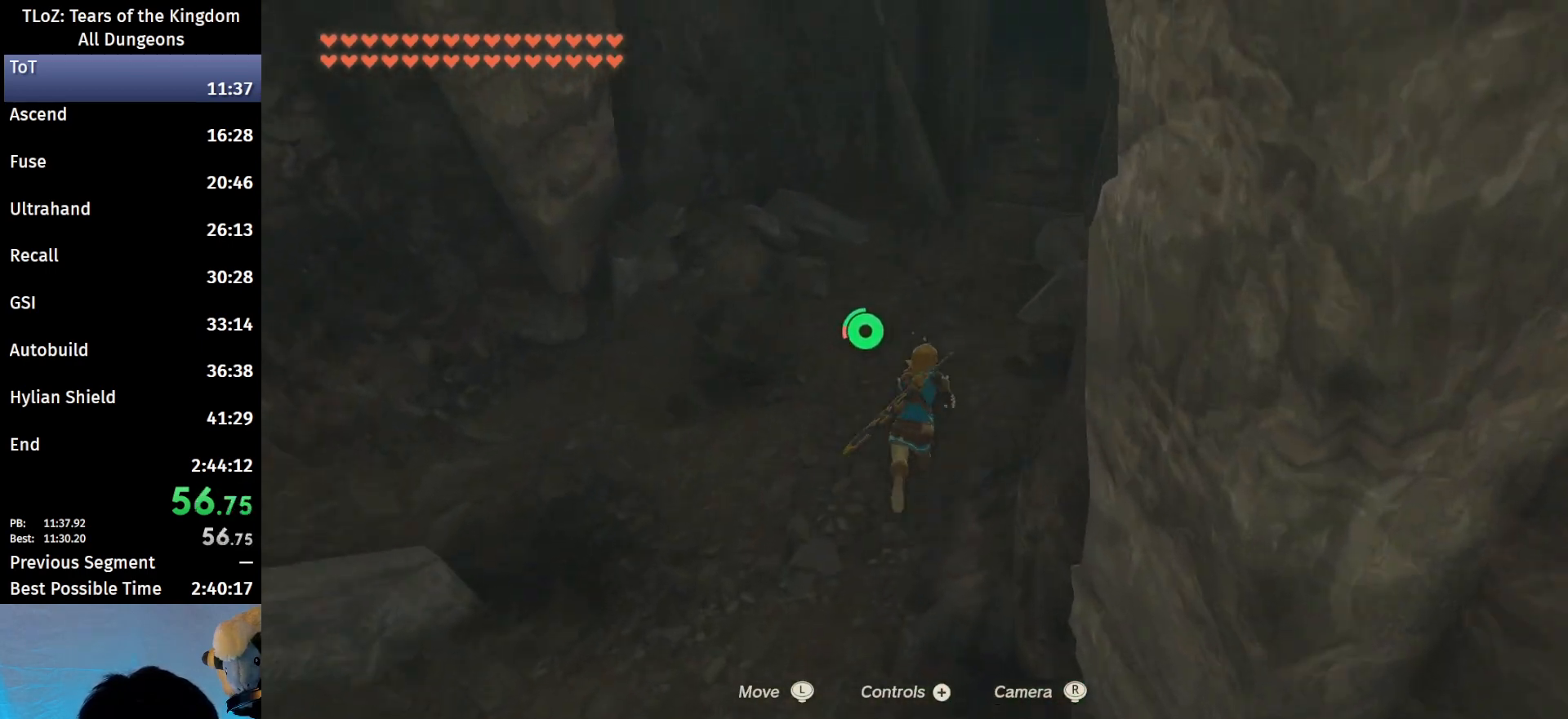
{"buttons": ["B"], "left_stick": "up", "right_stick": "center", "events": []}
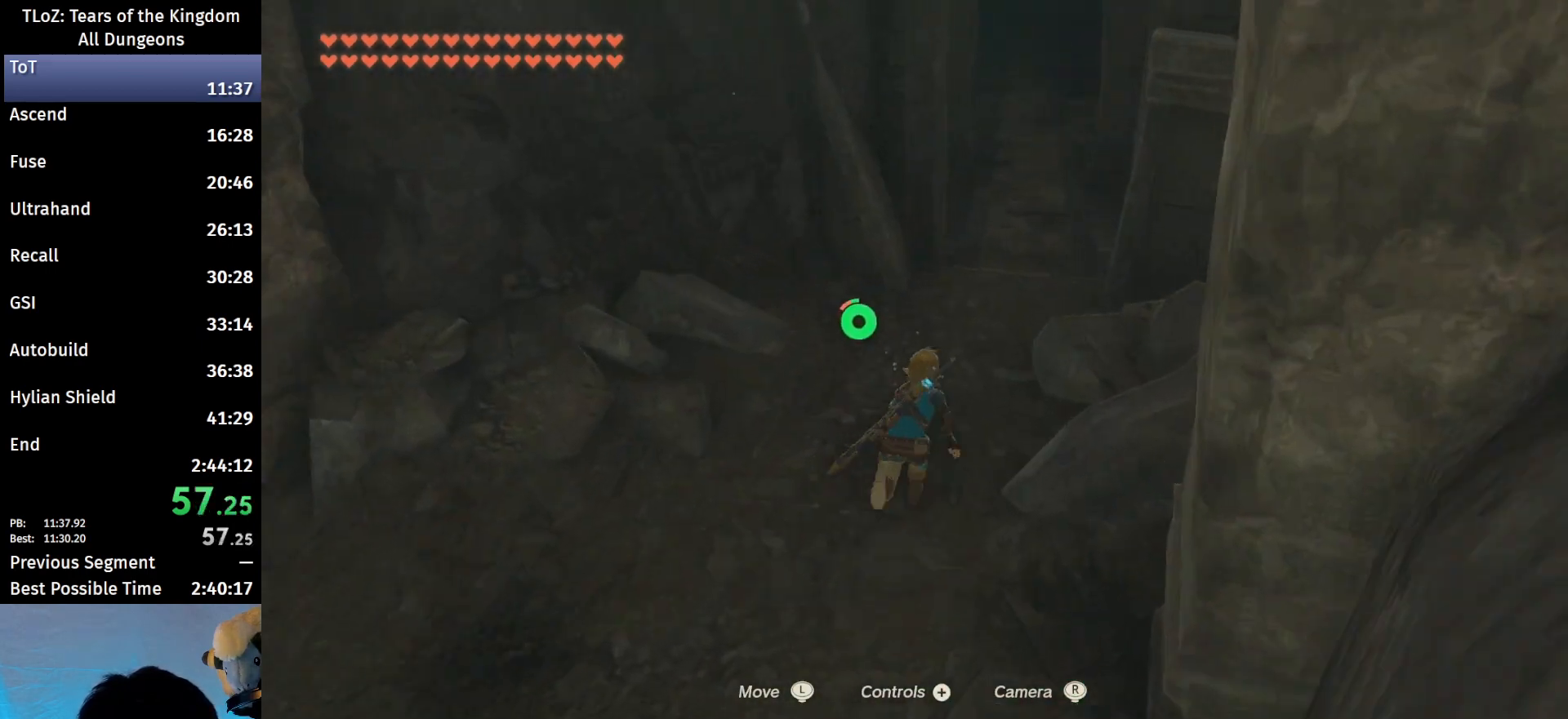
{"buttons": ["B"], "left_stick": "up", "right_stick": "center", "events": []}
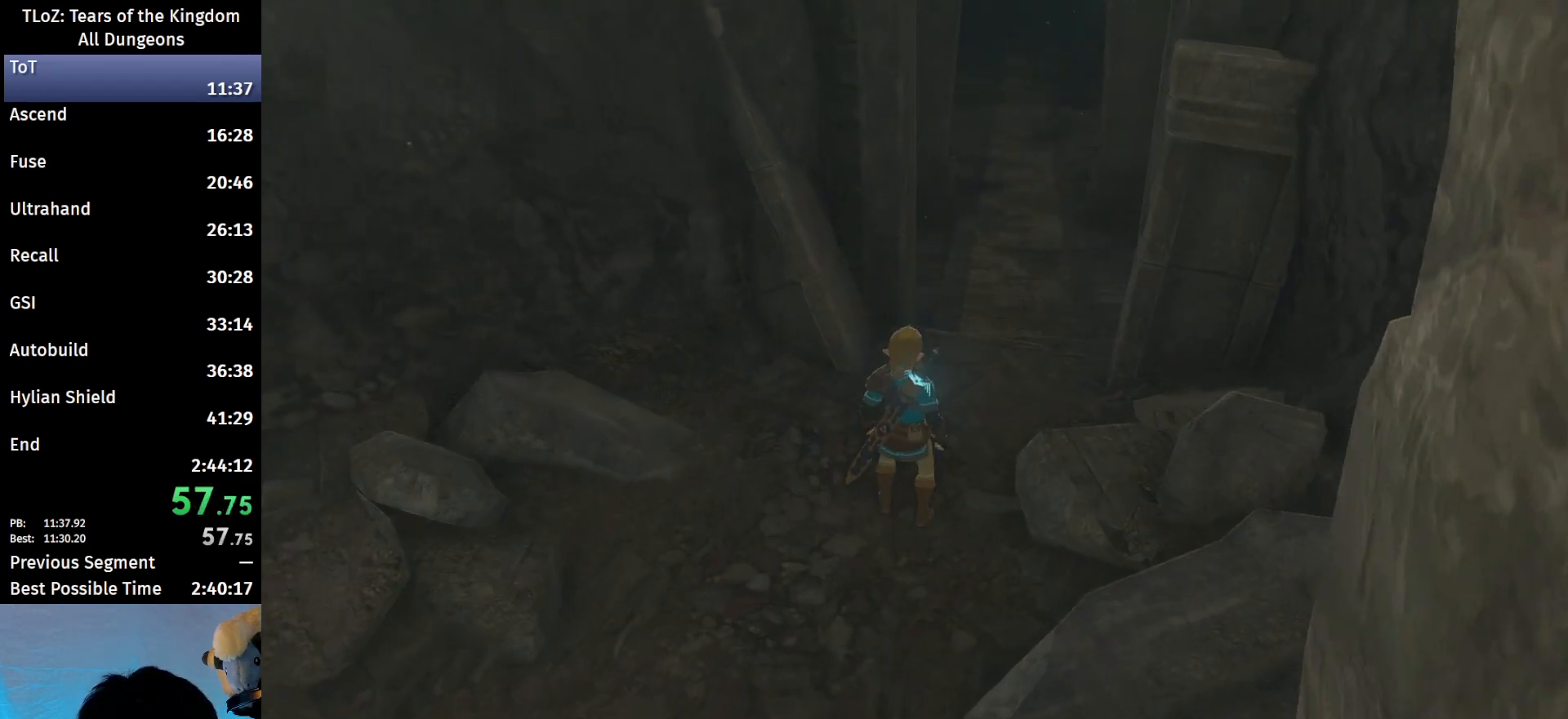
{"buttons": [], "left_stick": "center", "right_stick": "center", "events": [[133, "B", "up"], [267, "left_stick", "center"]]}
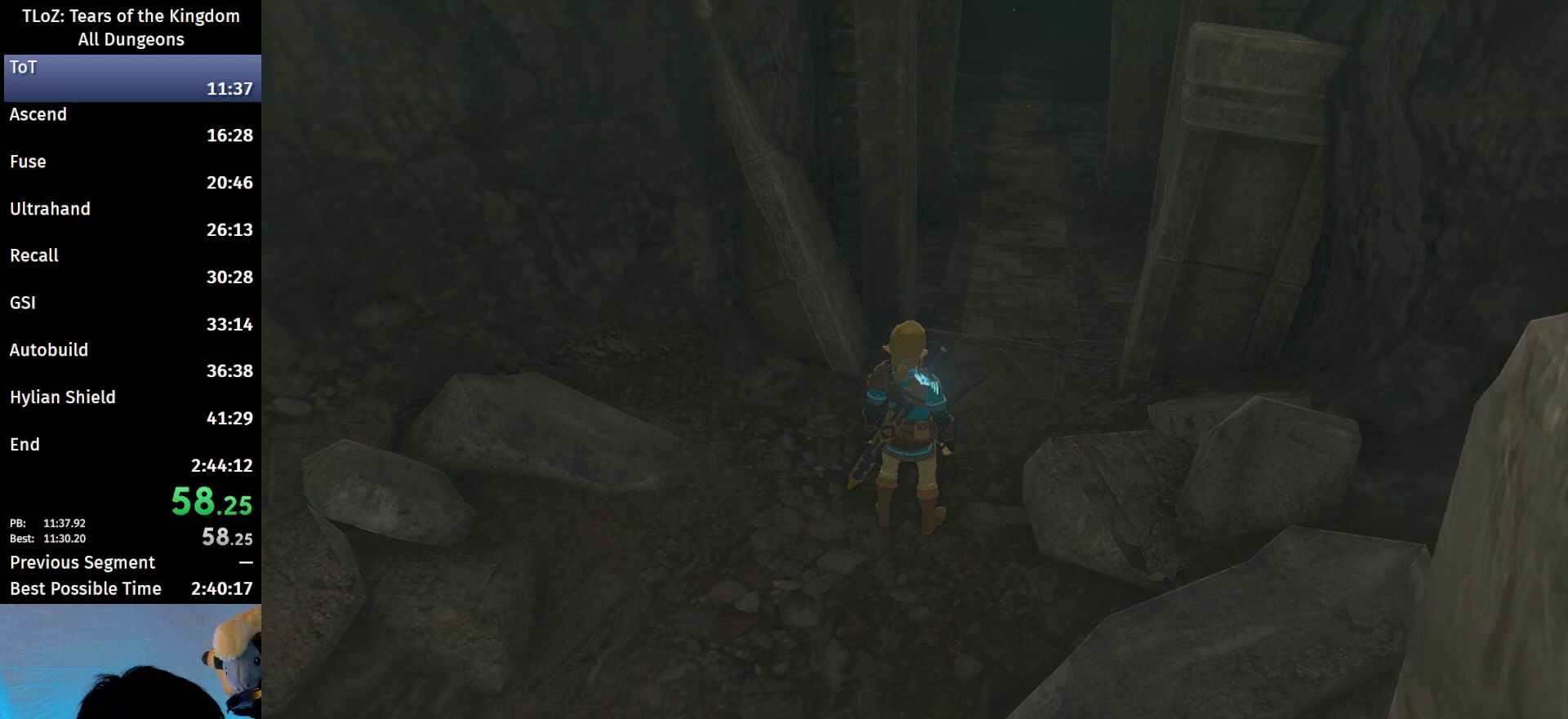
{"buttons": ["A", "B"], "left_stick": "center", "right_stick": "center", "events": [[67, "B", "down"], [167, "A", "down"], [200, "A", "up"], [200, "B", "up"], [267, "B", "down"], [333, "A", "down"], [367, "A", "up"], [367, "B", "up"], [400, "B", "down"], [433, "A", "down"]]}
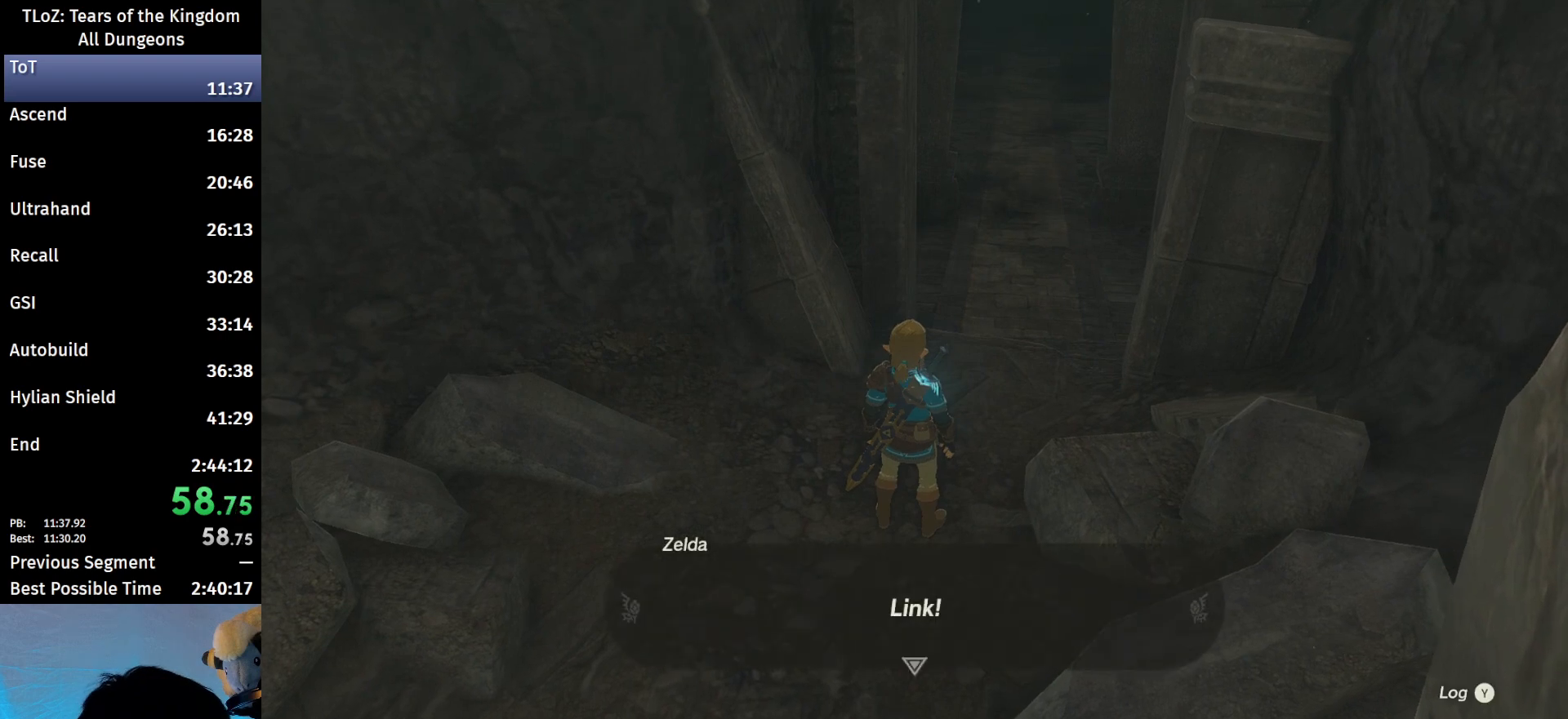
{"buttons": [], "left_stick": "center", "right_stick": "center", "events": [[33, "A", "up"], [33, "B", "up"], [67, "A", "down"], [67, "B", "down"], [133, "A", "up"], [133, "B", "up"], [167, "B", "down"], [267, "A", "down"], [267, "B", "up"], [333, "A", "up"], [333, "B", "down"], [367, "A", "down"], [367, "B", "up"], [467, "A", "up"], [467, "B", "down"], [500, "B", "up"]]}
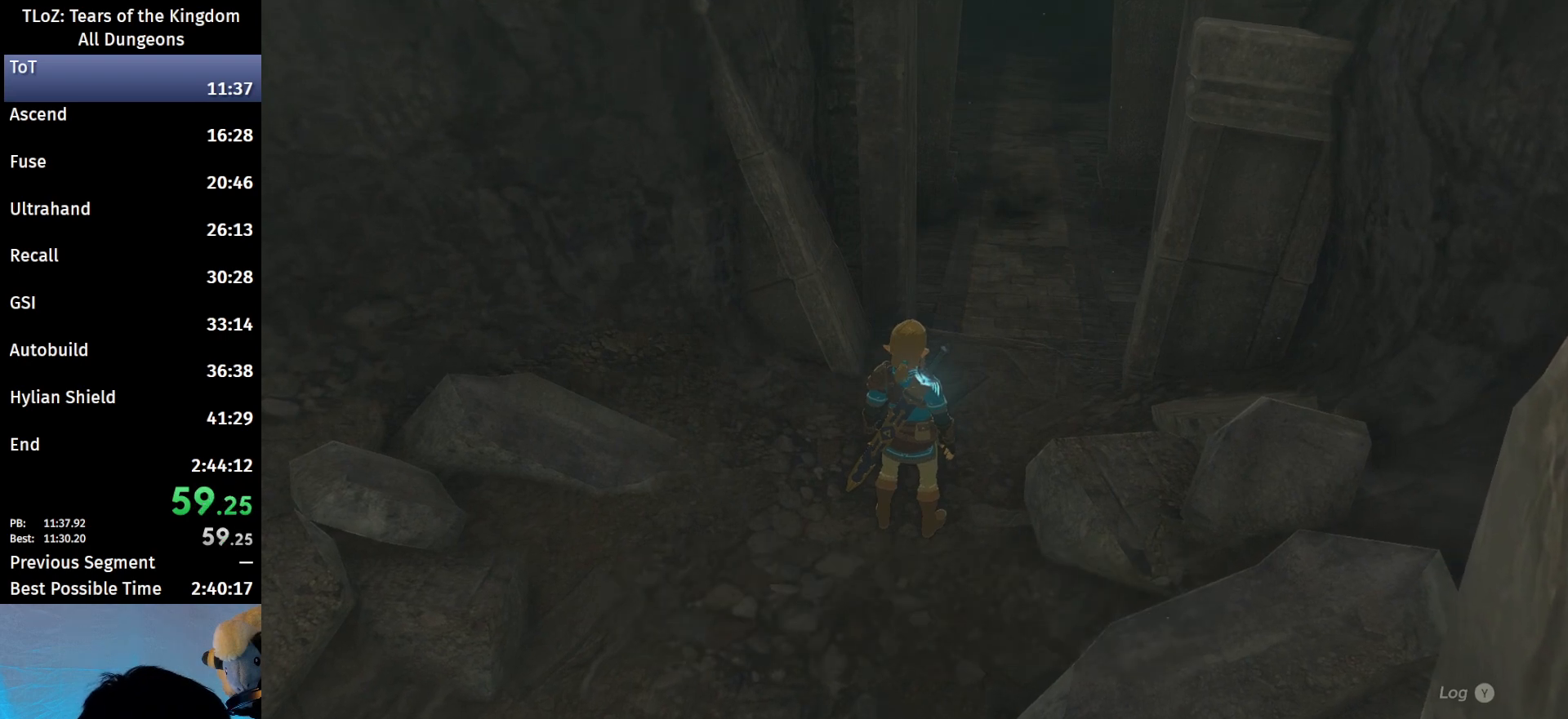
{"buttons": ["B"], "left_stick": "center", "right_stick": "center", "events": [[33, "A", "down"], [100, "A", "up"], [100, "B", "down"], [167, "B", "up"], [200, "A", "down"], [267, "A", "up"], [267, "B", "down"], [300, "B", "up"], [367, "A", "down"], [367, "B", "down"], [433, "A", "up"], [433, "B", "up"], [500, "B", "down"]]}
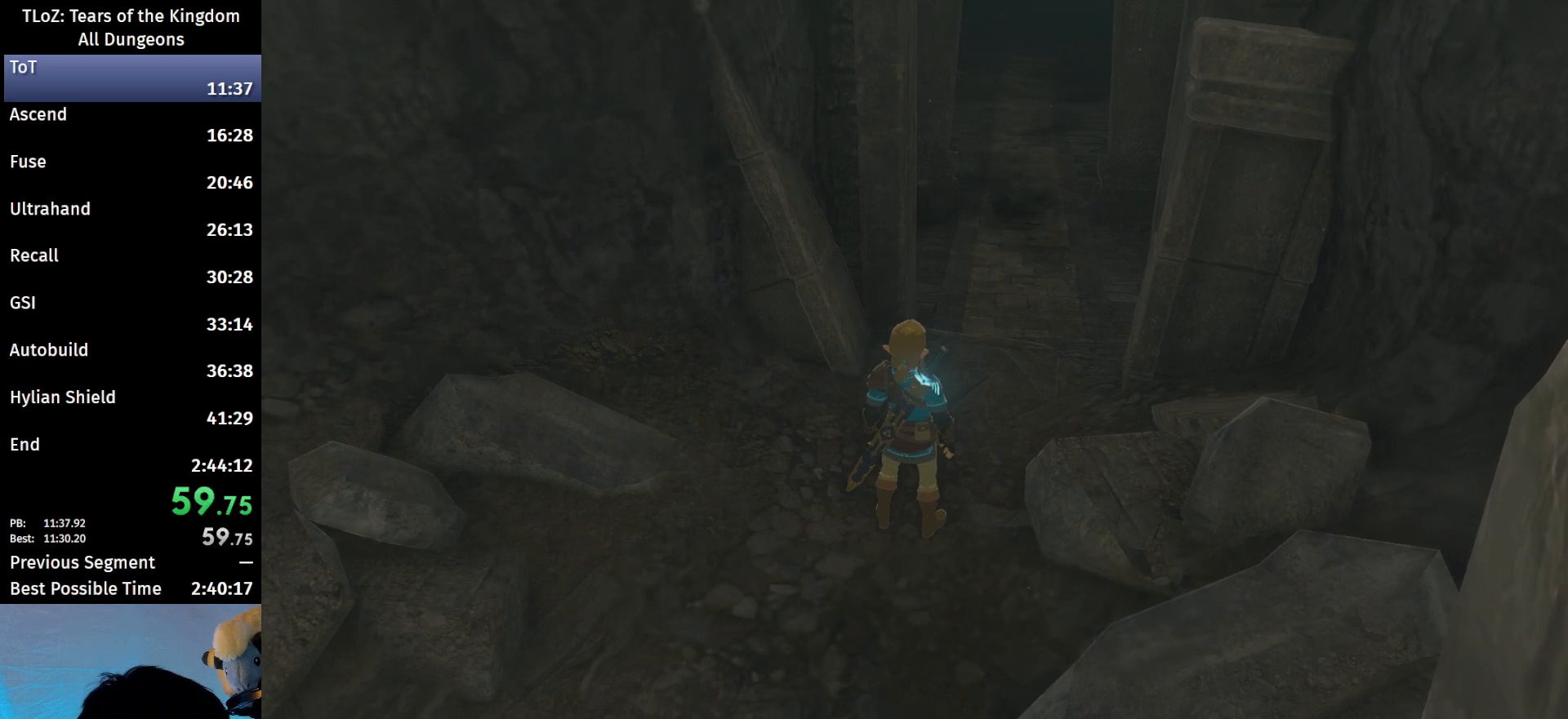
{"buttons": ["A", "B"], "left_stick": "center", "right_stick": "center", "events": [[33, "A", "down"], [67, "A", "up"], [67, "B", "up"], [133, "B", "down"], [167, "A", "down"], [233, "A", "up"], [233, "B", "up"], [300, "B", "down"], [333, "A", "down"], [367, "B", "up"], [433, "A", "up"], [433, "B", "down"], [500, "A", "down"]]}
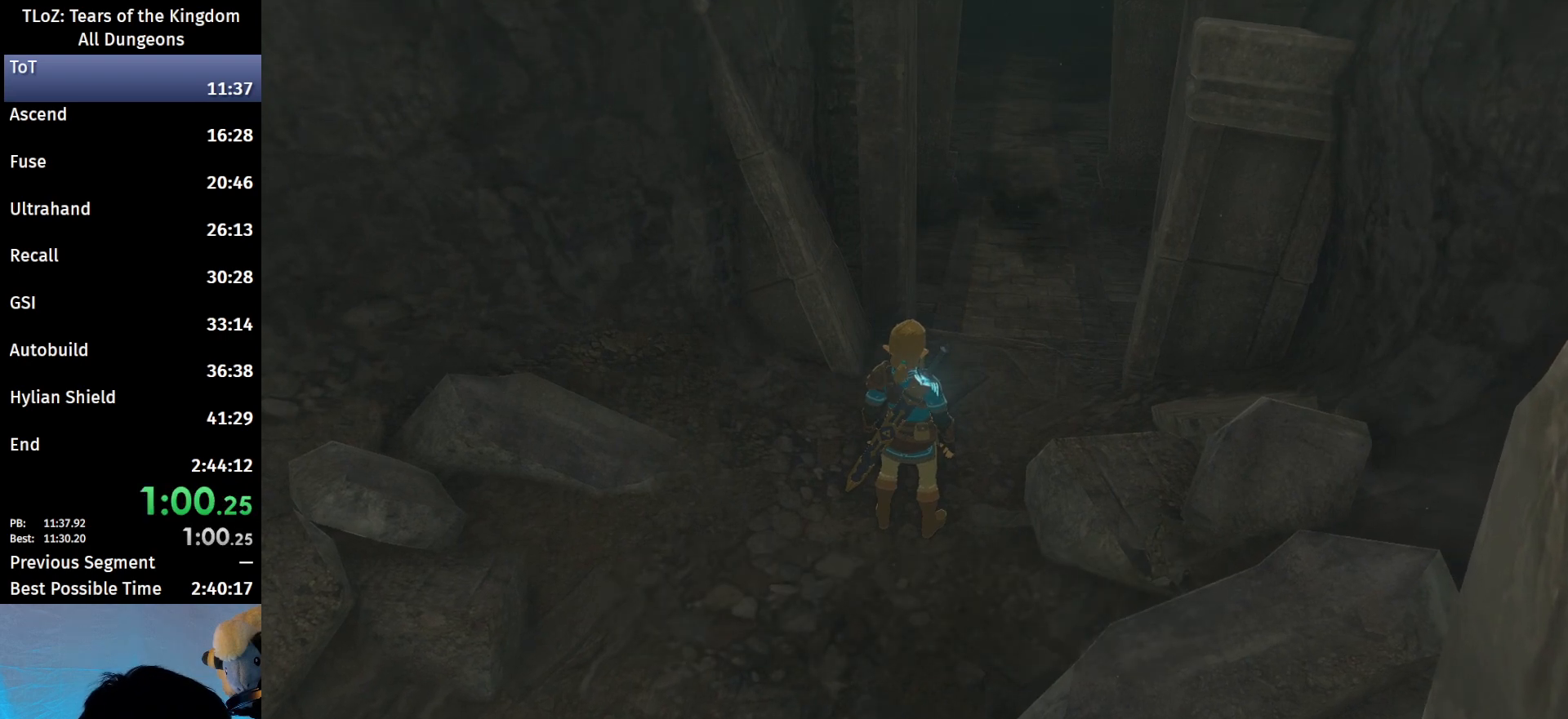
{"buttons": [], "left_stick": "center", "right_stick": "center", "events": [[33, "B", "up"], [67, "A", "up"], [67, "B", "down"], [167, "B", "up"], [200, "A", "down"], [233, "A", "up"], [233, "B", "down"], [300, "B", "up"], [367, "A", "down"], [400, "B", "down"], [433, "A", "up"], [467, "B", "up"]]}
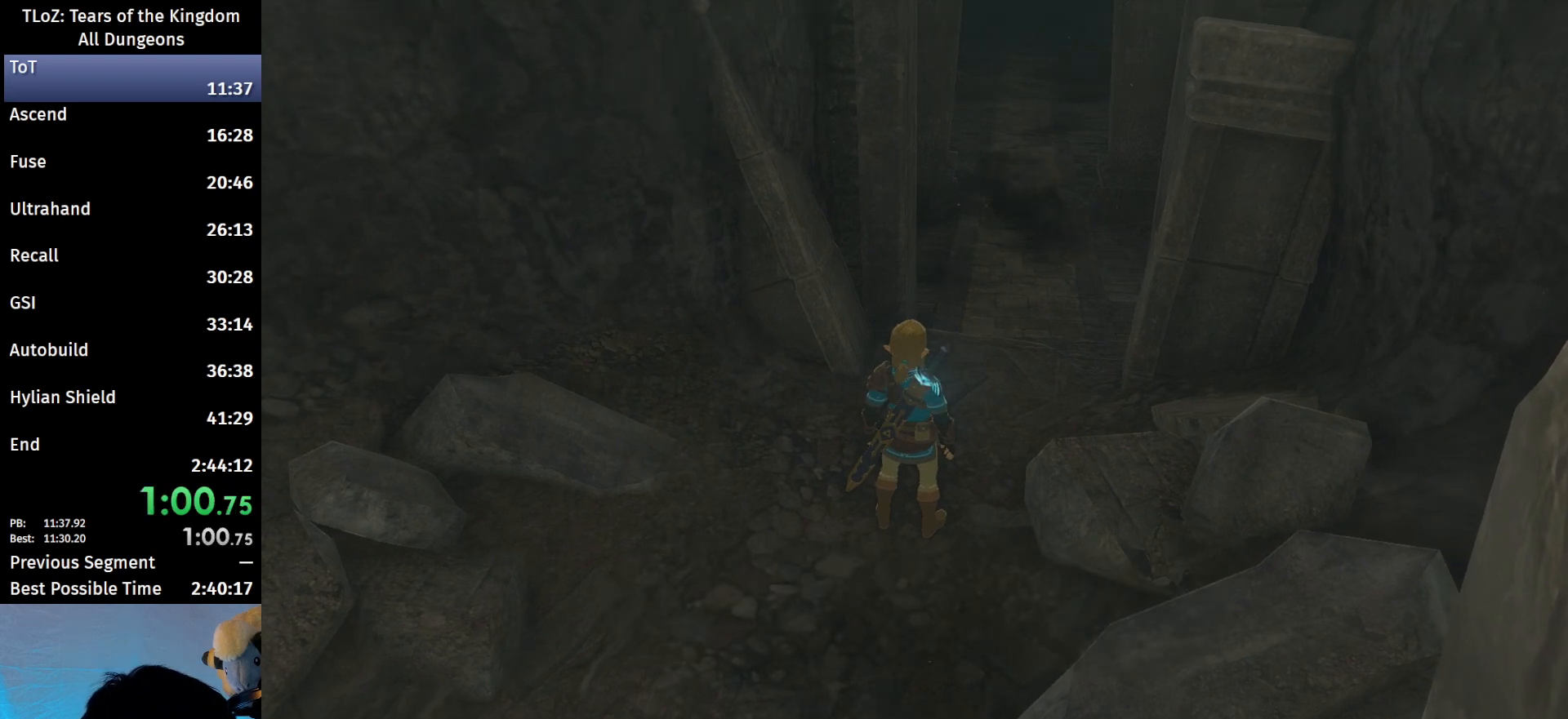
{"buttons": ["B"], "left_stick": "center", "right_stick": "center", "events": [[33, "A", "down"], [33, "B", "down"], [100, "A", "up"], [133, "B", "up"], [200, "A", "down"], [200, "B", "down"], [267, "A", "up"], [267, "B", "up"], [333, "B", "down"], [400, "A", "down"], [400, "B", "up"], [467, "A", "up"], [500, "B", "down"]]}